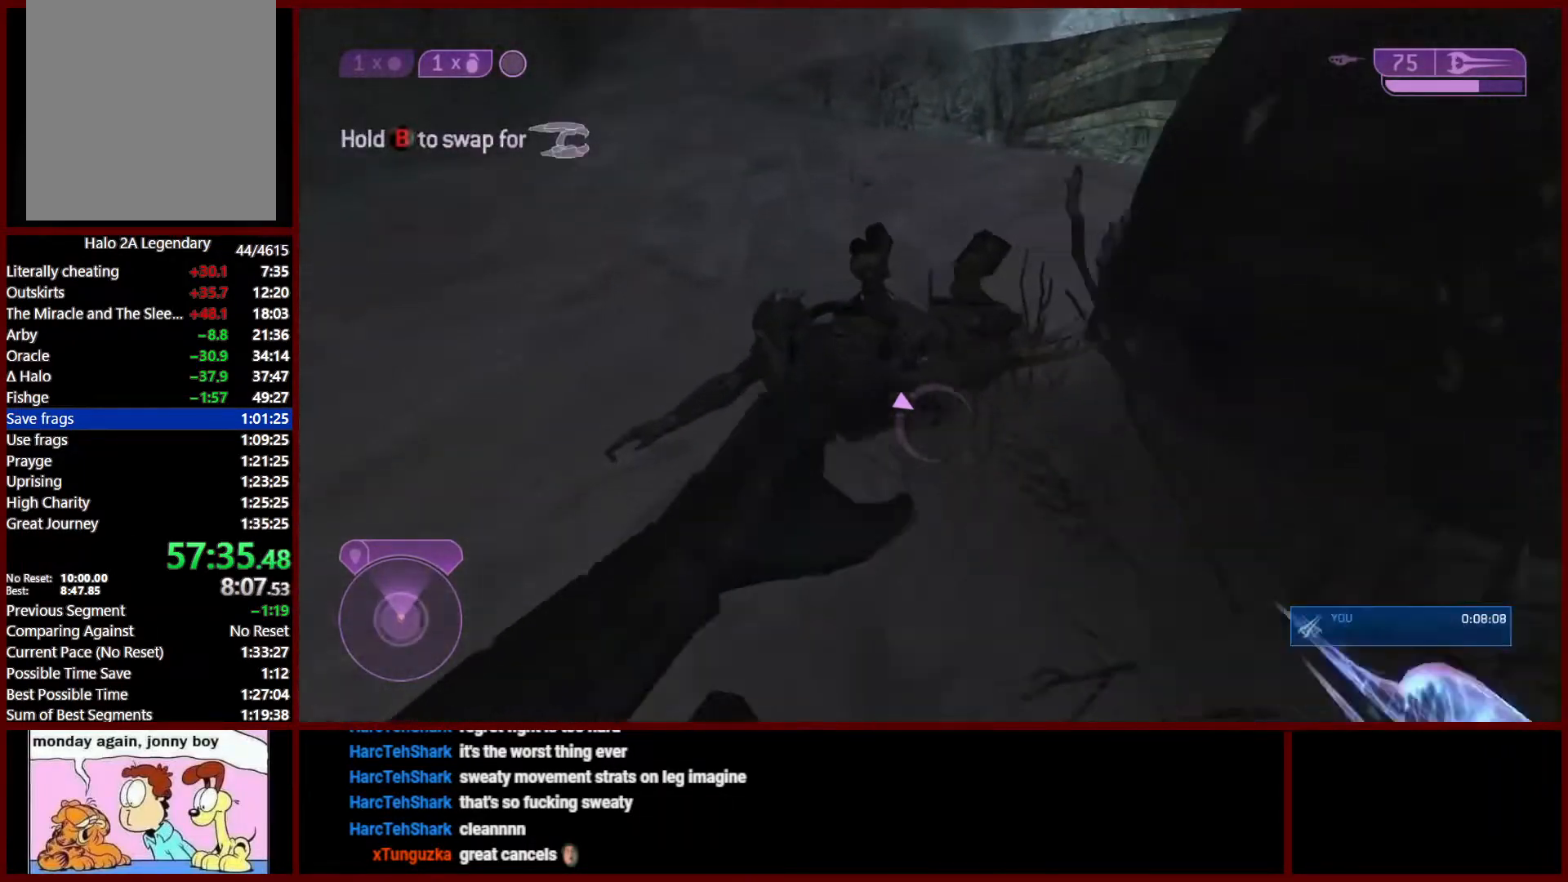
Gameplay with a controller (Xbox layout); each line is a JSON object with the inputs held at the frame after it. "events" lists button and stick changes between this image and that frame as [ms after this image, input, new state], when the widget could be followed in between.
{"buttons": [], "left_stick": "up", "right_stick": "down-right", "events": [[167, "right_stick", "center"], [233, "right_stick", "up-right"], [250, "R2", "up"], [500, "right_stick", "down-right"]]}
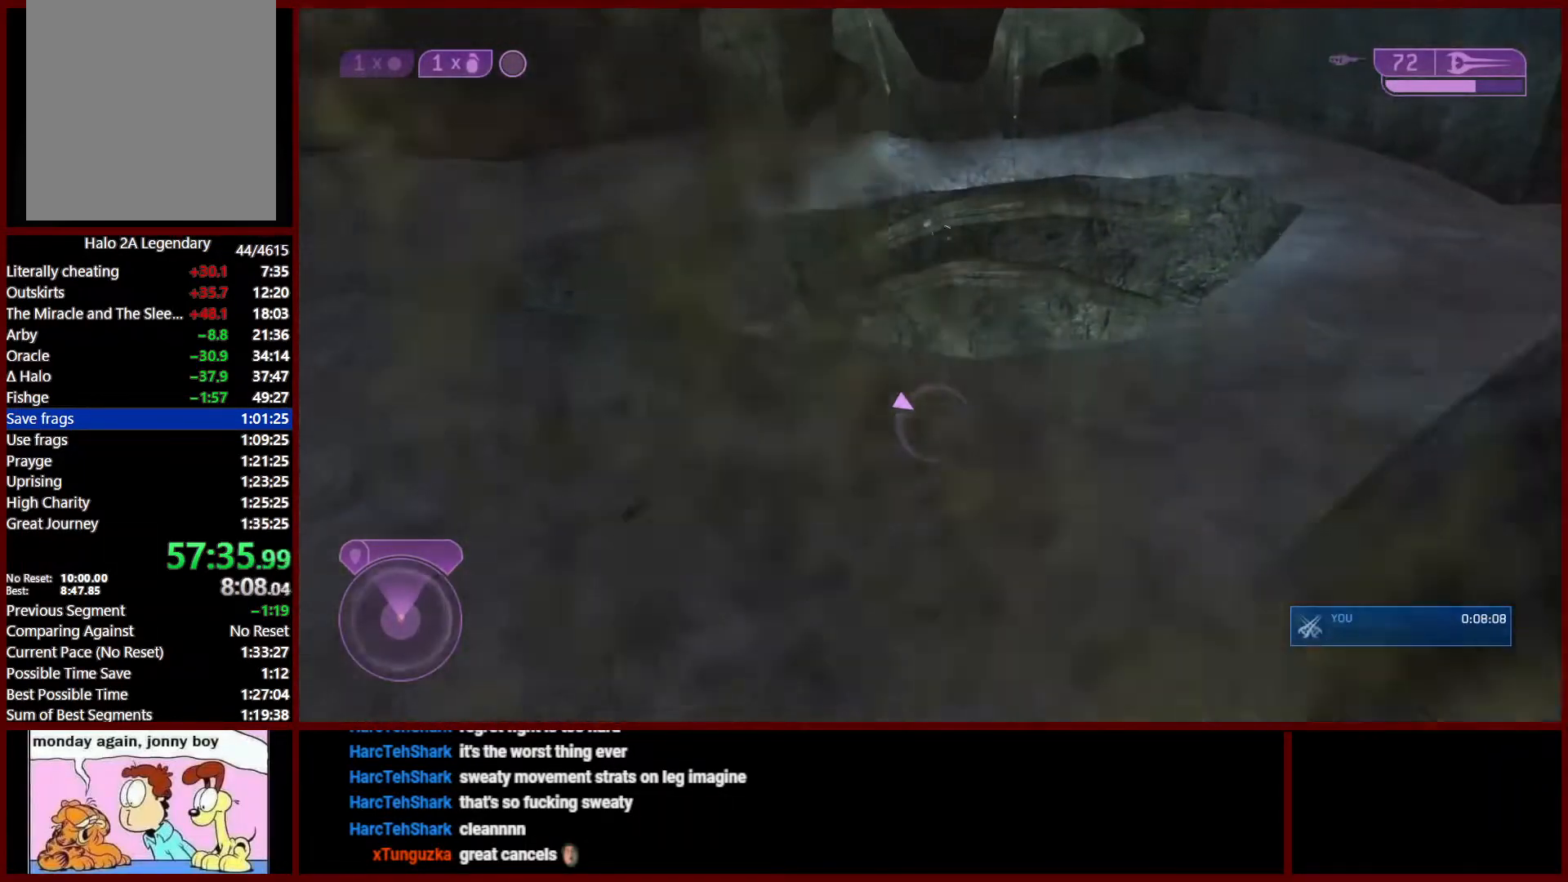
{"buttons": ["Y"], "left_stick": "up", "right_stick": "down-right", "events": [[83, "Y", "down"], [200, "Y", "up"], [350, "Y", "down"], [417, "Y", "up"], [467, "Y", "down"]]}
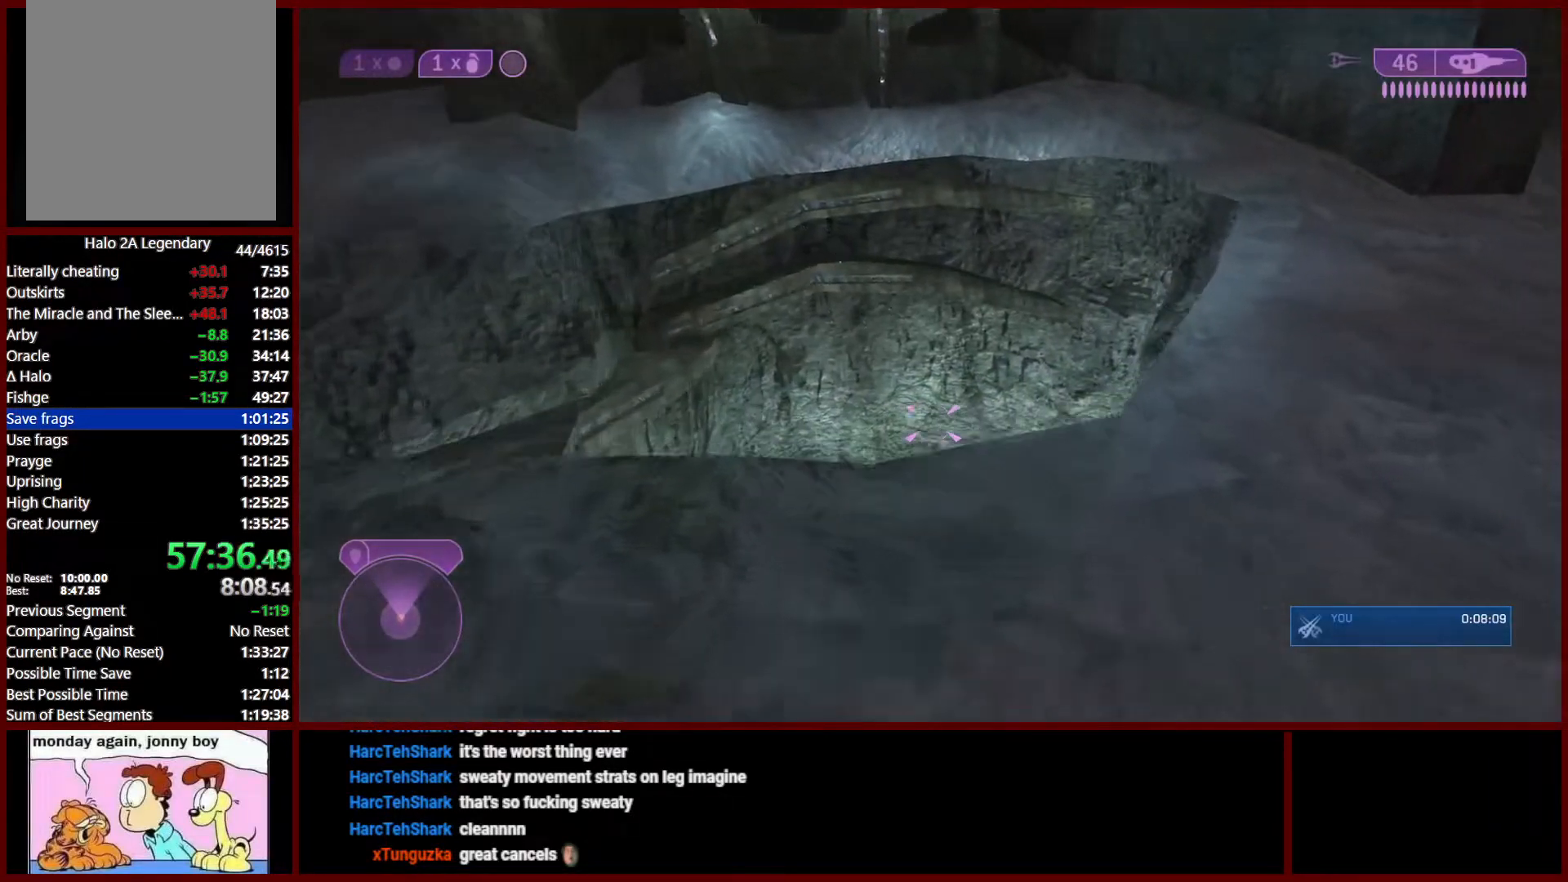
{"buttons": [], "left_stick": "center", "right_stick": "down", "events": [[33, "Y", "up"], [183, "left_stick", "up-left"], [183, "right_stick", "down"], [450, "left_stick", "center"]]}
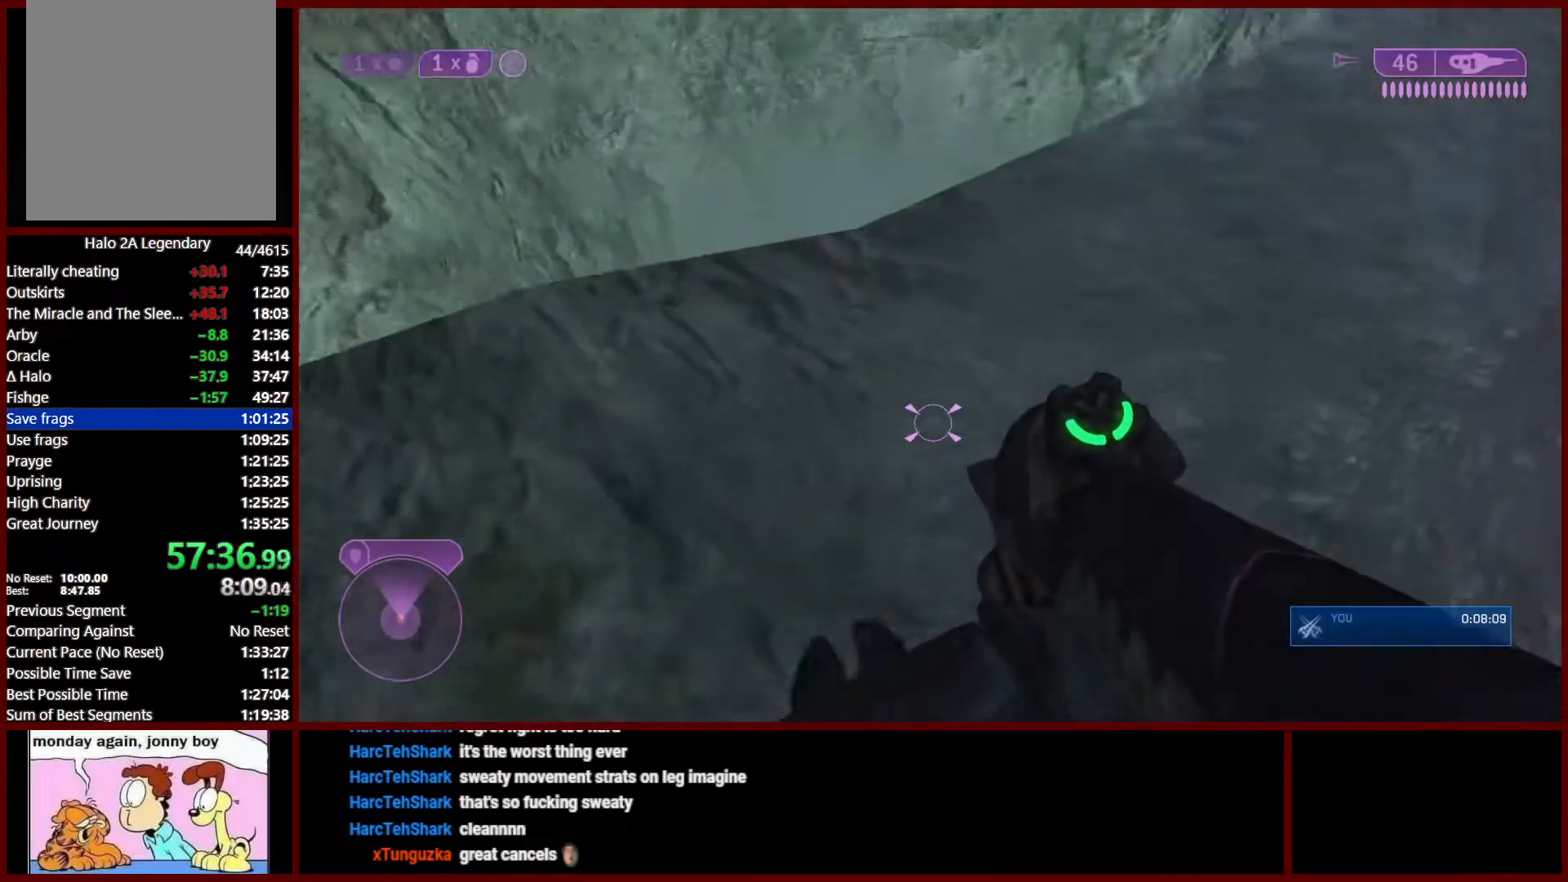
{"buttons": [], "left_stick": "up-left", "right_stick": "down-right", "events": [[100, "left_stick", "up-left"], [383, "left_stick", "center"], [383, "right_stick", "down-right"], [467, "left_stick", "up-left"]]}
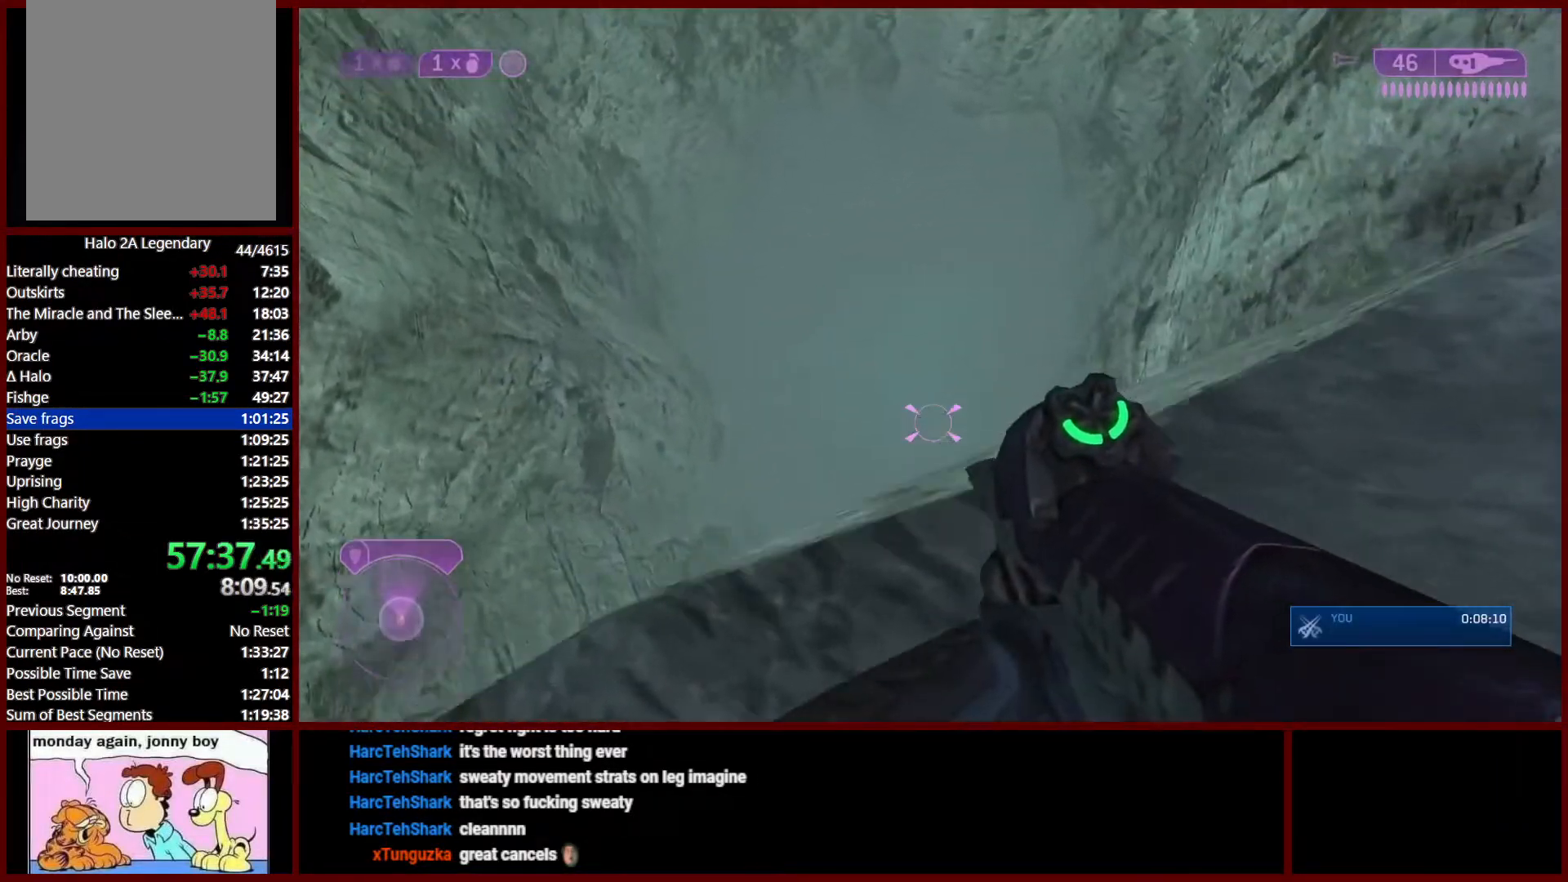
{"buttons": [], "left_stick": "center", "right_stick": "up", "events": [[50, "left_stick", "center"], [250, "left_stick", "down"], [300, "left_stick", "down-right"], [333, "right_stick", "up-right"], [417, "left_stick", "center"], [467, "right_stick", "up"]]}
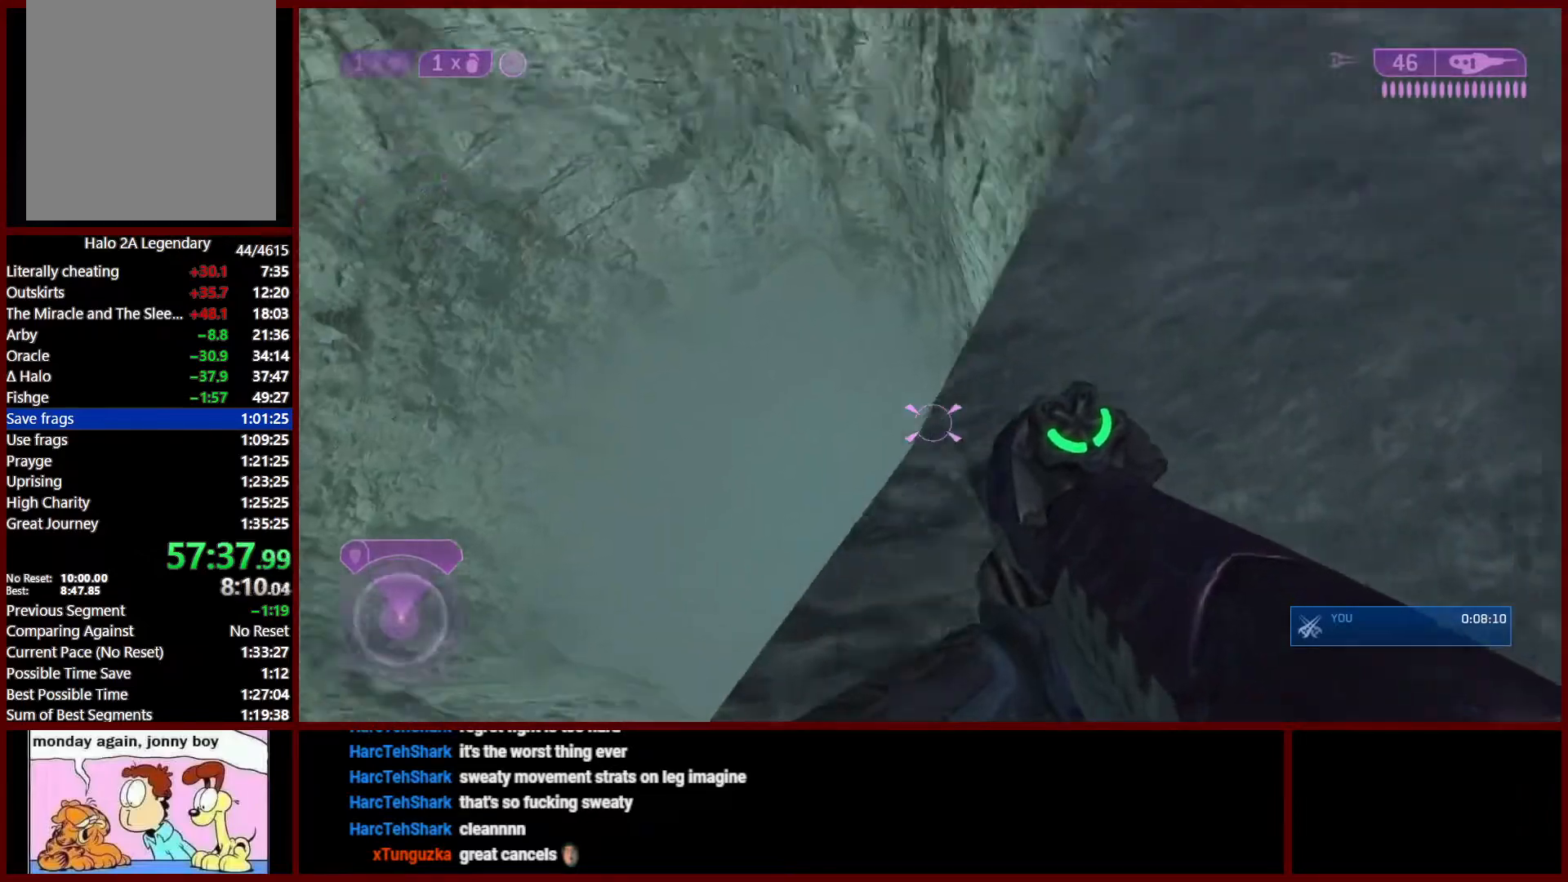
{"buttons": [], "left_stick": "down", "right_stick": "up-left", "events": [[150, "left_stick", "down"], [200, "right_stick", "up-left"]]}
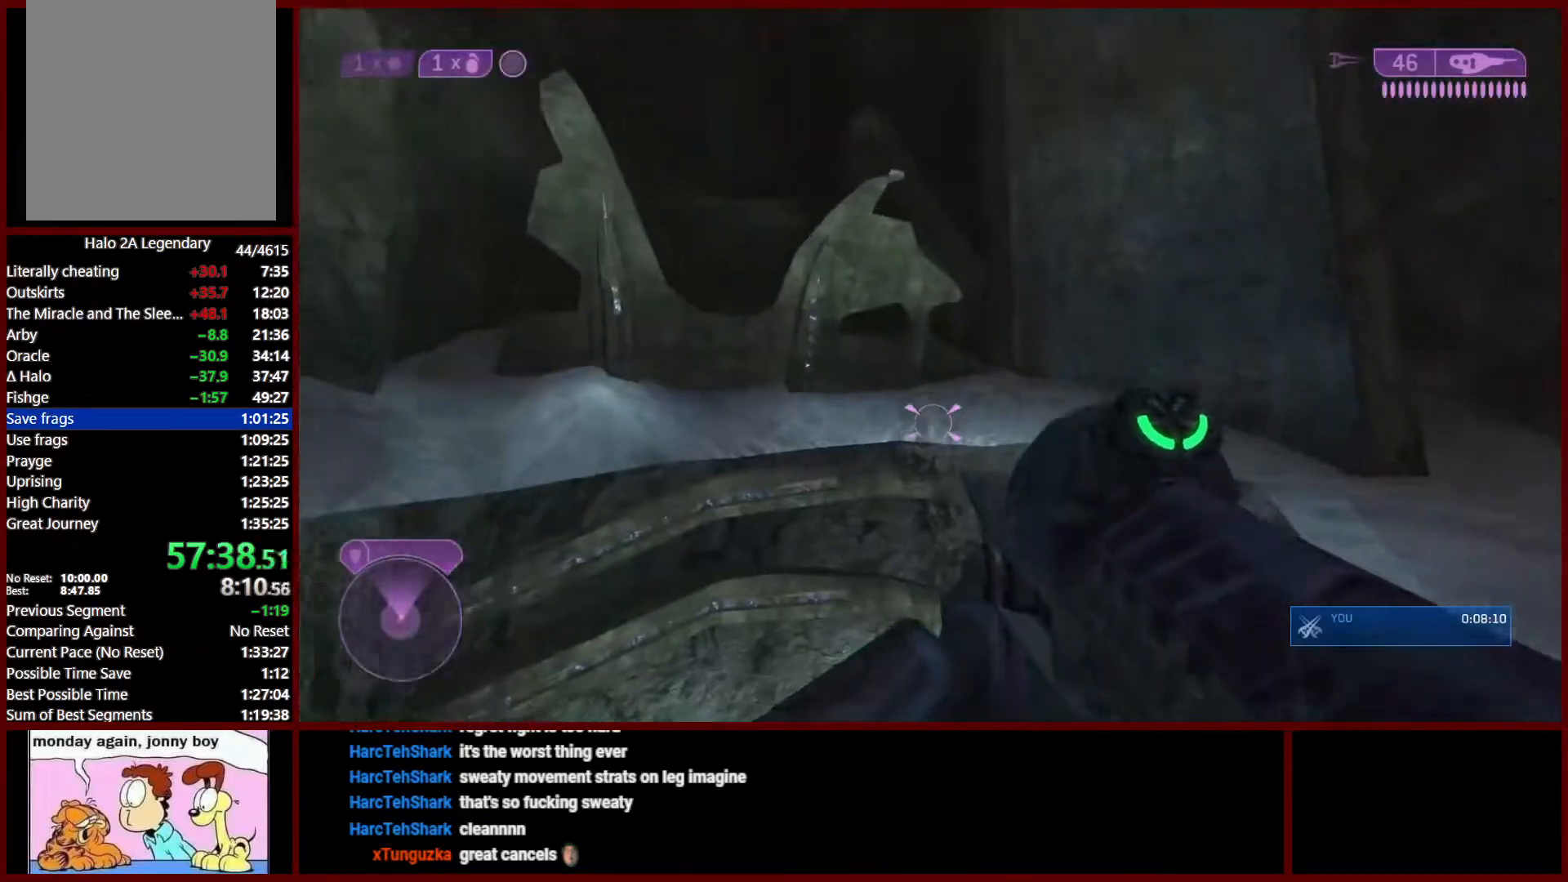
{"buttons": [], "left_stick": "down-left", "right_stick": "center", "events": [[17, "right_stick", "center"], [283, "left_stick", "down-left"]]}
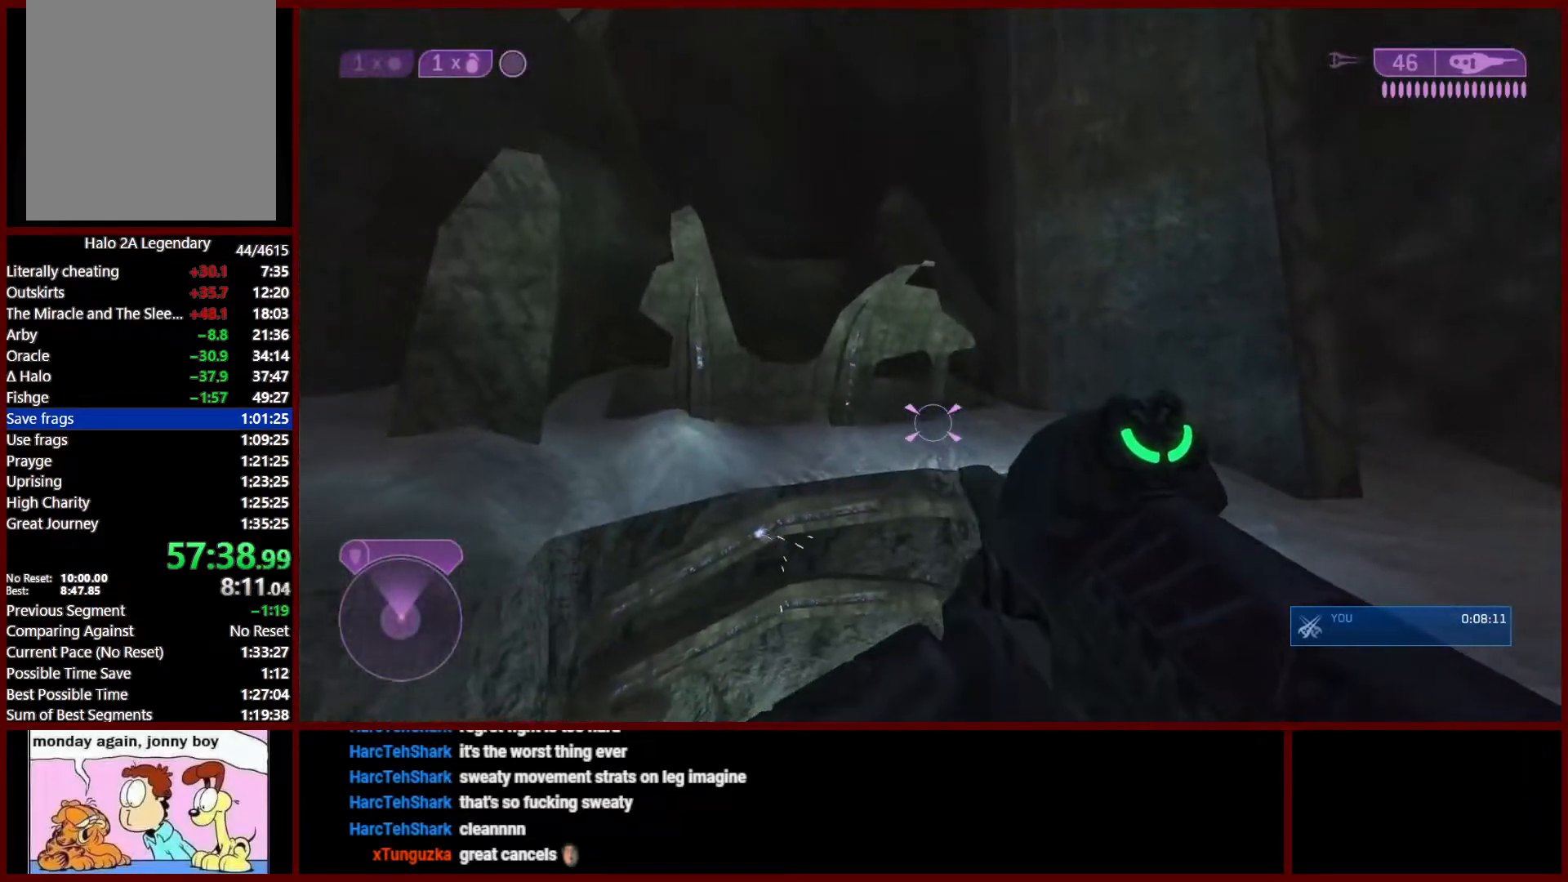
{"buttons": [], "left_stick": "left", "right_stick": "center", "events": [[217, "left_stick", "left"]]}
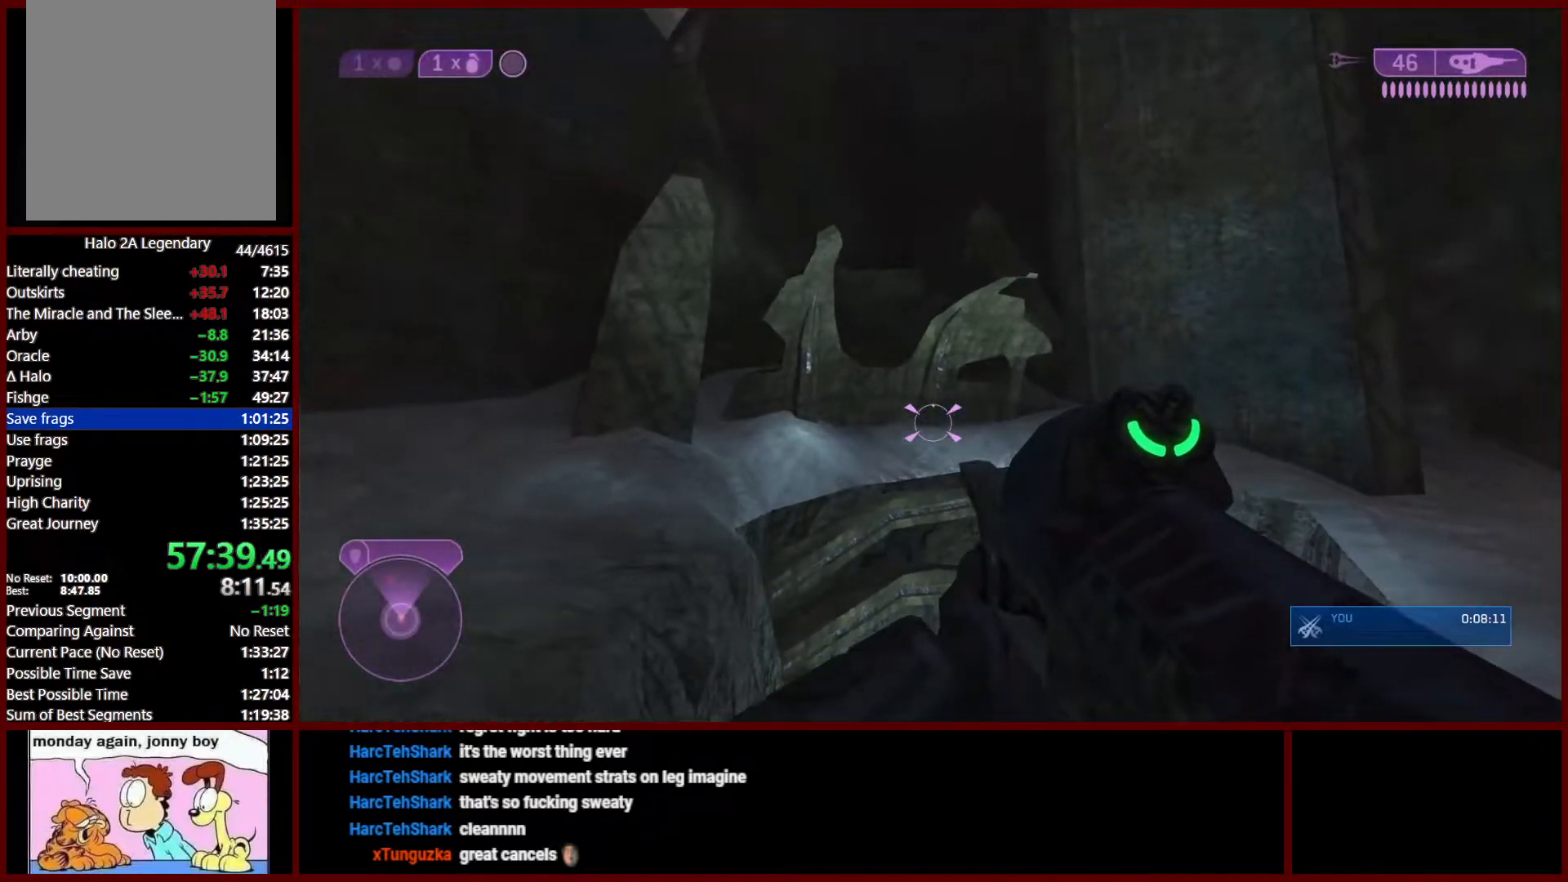
{"buttons": [], "left_stick": "left", "right_stick": "down-right", "events": [[67, "right_stick", "down-right"]]}
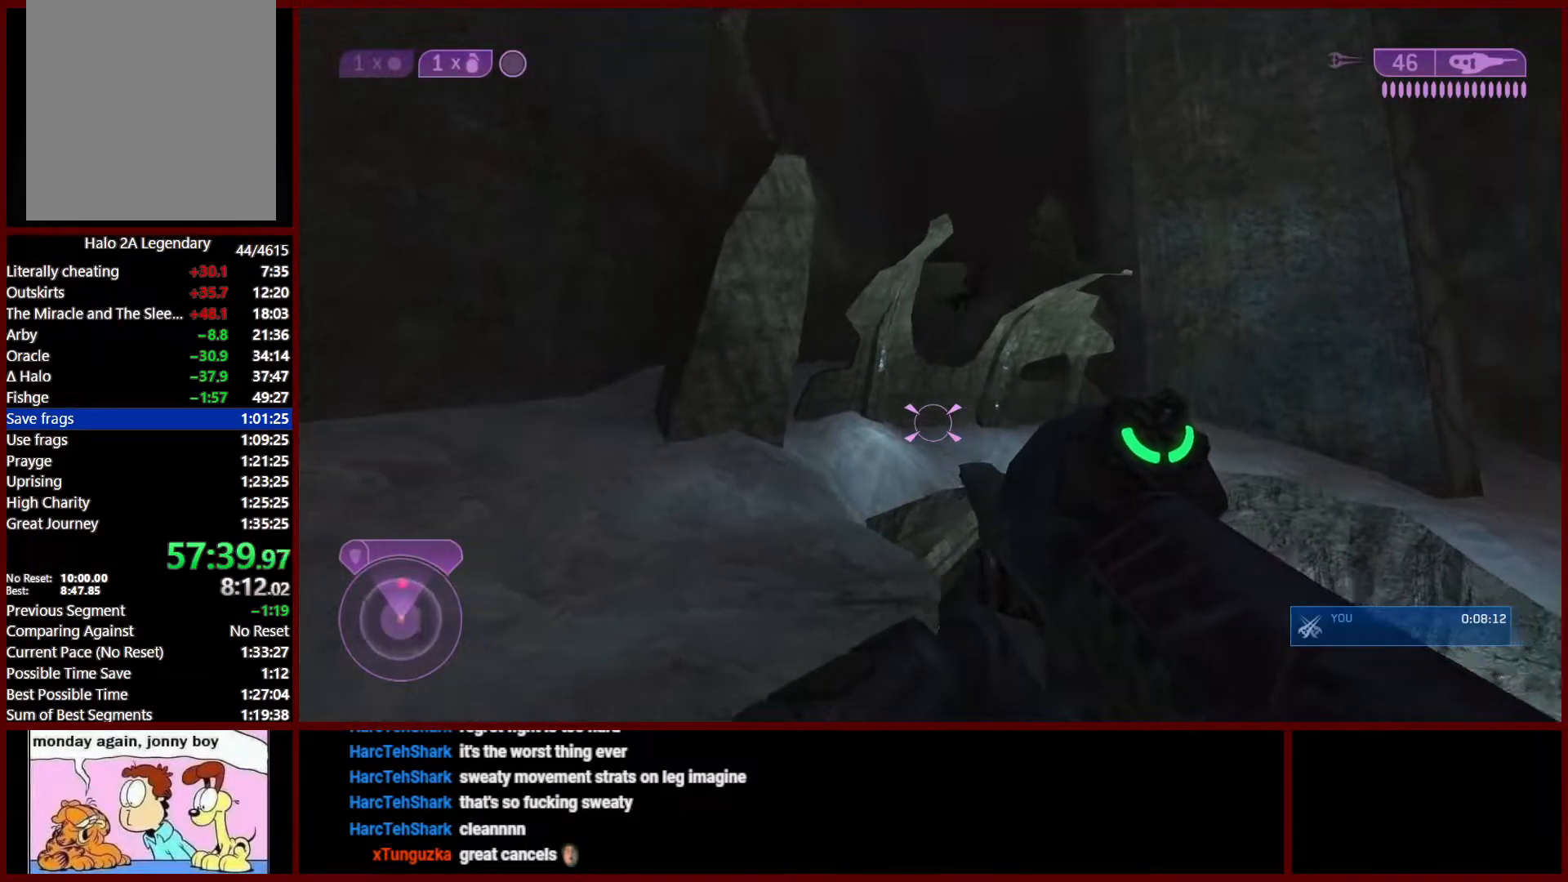
{"buttons": [], "left_stick": "up-right", "right_stick": "right", "events": [[67, "left_stick", "center"], [67, "right_stick", "up-right"], [117, "left_stick", "right"], [267, "right_stick", "right"], [483, "left_stick", "up-right"]]}
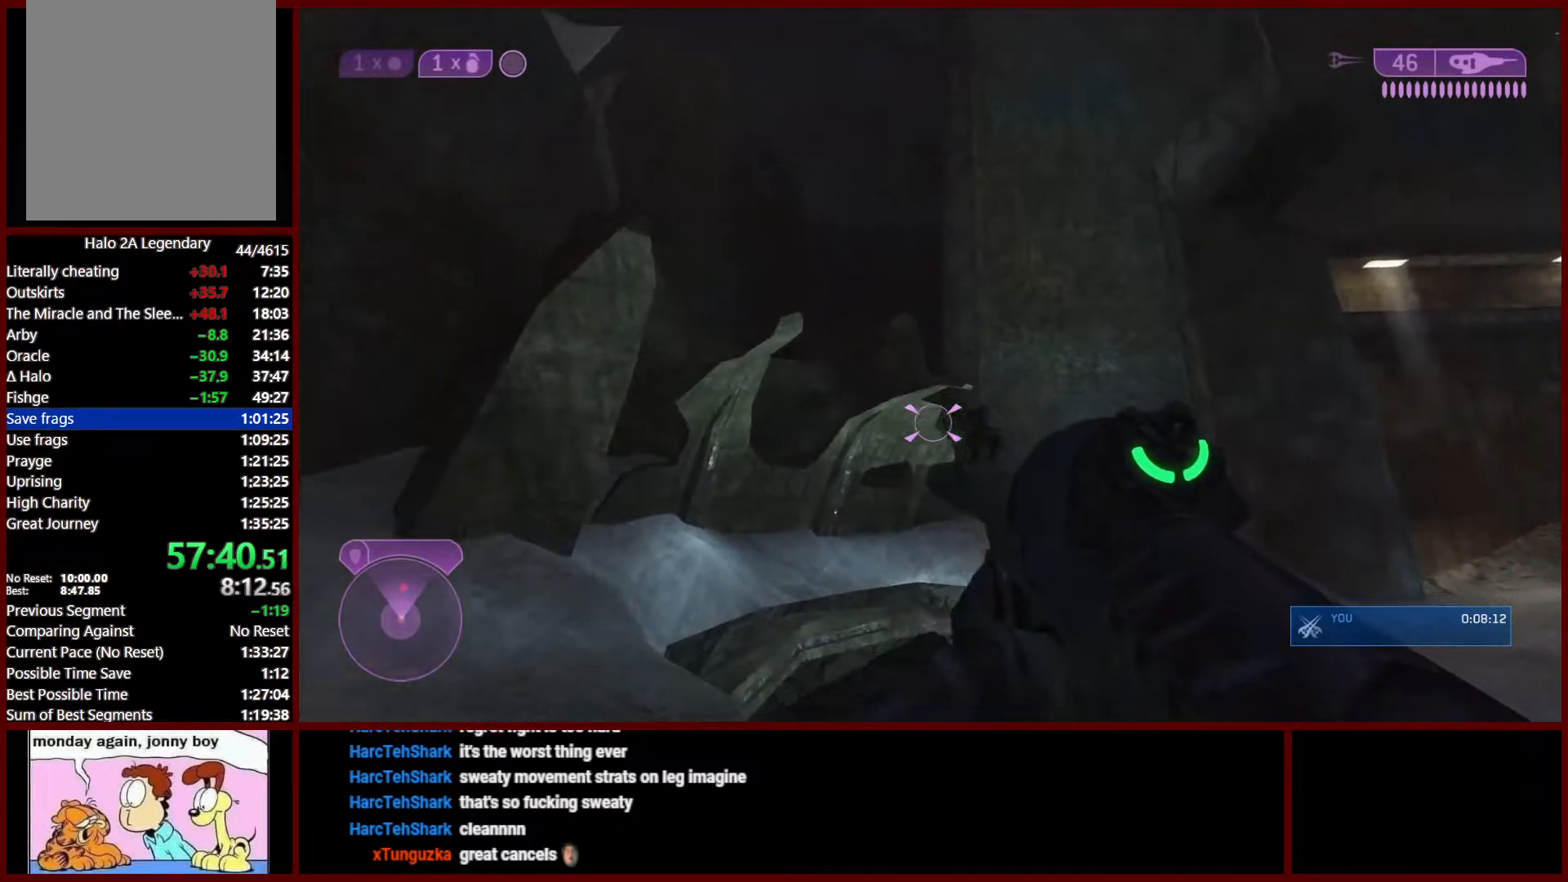
{"buttons": [], "left_stick": "up-right", "right_stick": "down-right", "events": [[17, "right_stick", "down-right"]]}
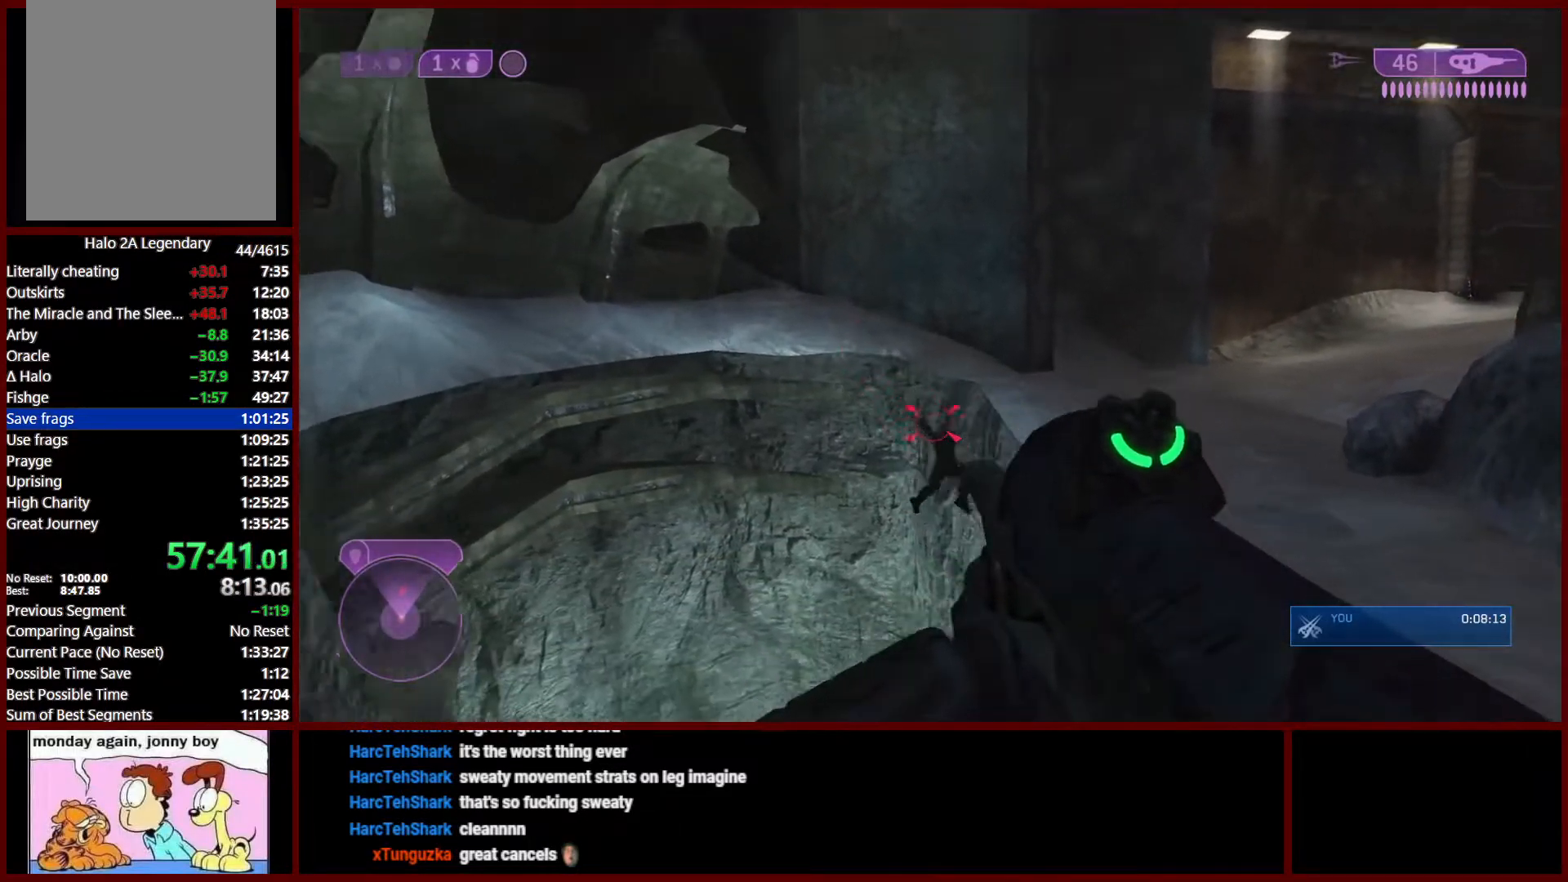
{"buttons": [], "left_stick": "up", "right_stick": "down", "events": [[50, "right_stick", "down"], [100, "R2", "down"], [233, "R2", "up"], [367, "left_stick", "up"]]}
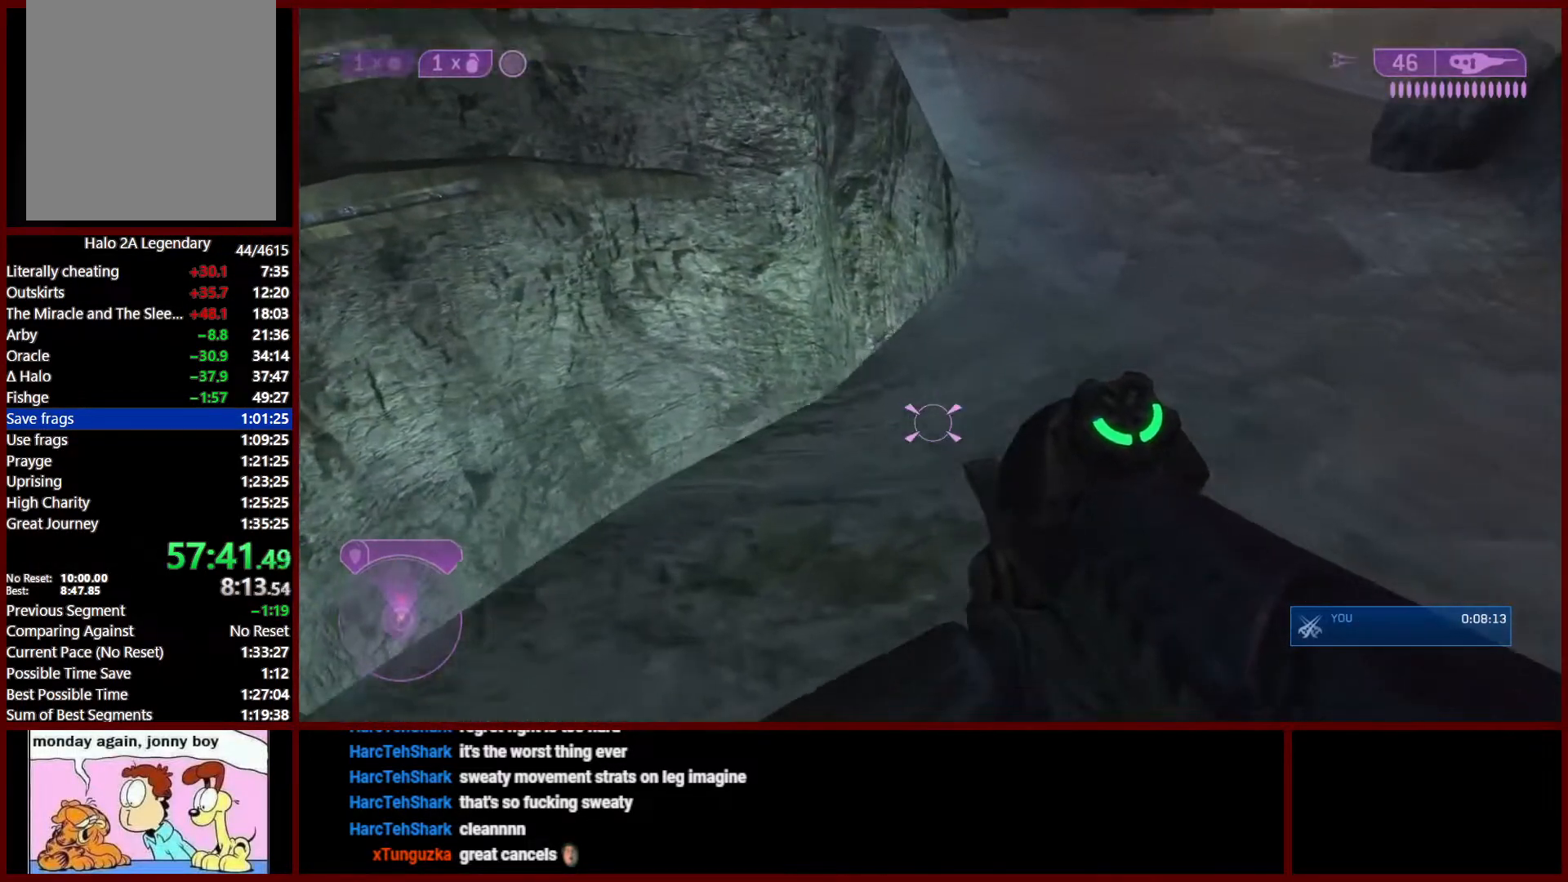
{"buttons": [], "left_stick": "up-left", "right_stick": "down", "events": [[33, "X", "down"], [117, "X", "up"], [117, "left_stick", "up-left"], [183, "X", "down"], [267, "X", "up"], [267, "left_stick", "center"], [367, "left_stick", "up-left"]]}
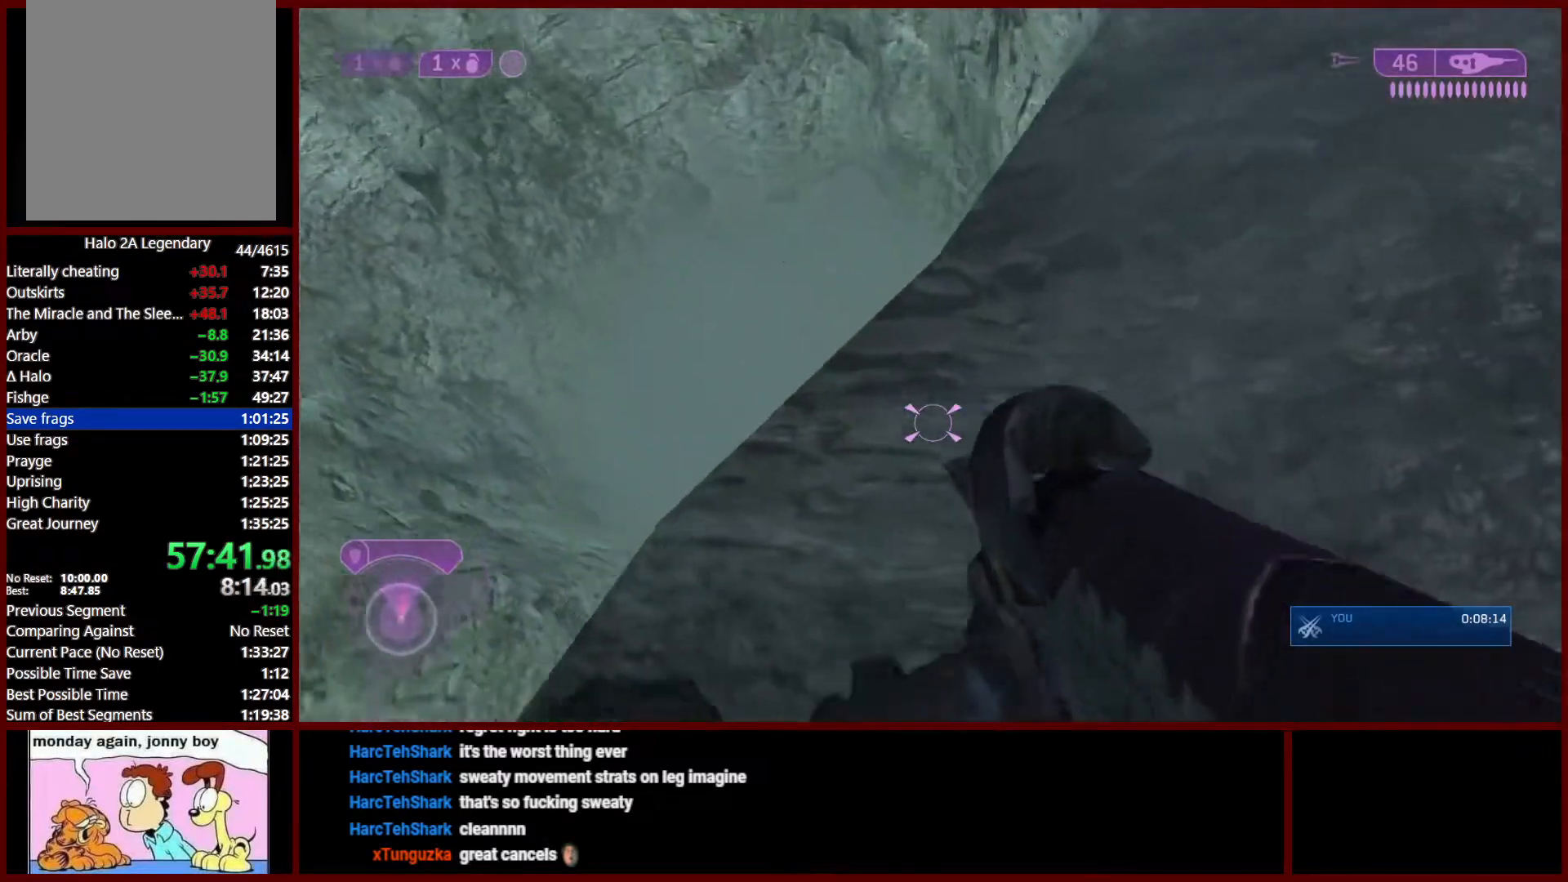
{"buttons": [], "left_stick": "center", "right_stick": "down-right", "events": [[33, "left_stick", "center"], [200, "left_stick", "left"], [333, "left_stick", "center"], [383, "right_stick", "down-right"]]}
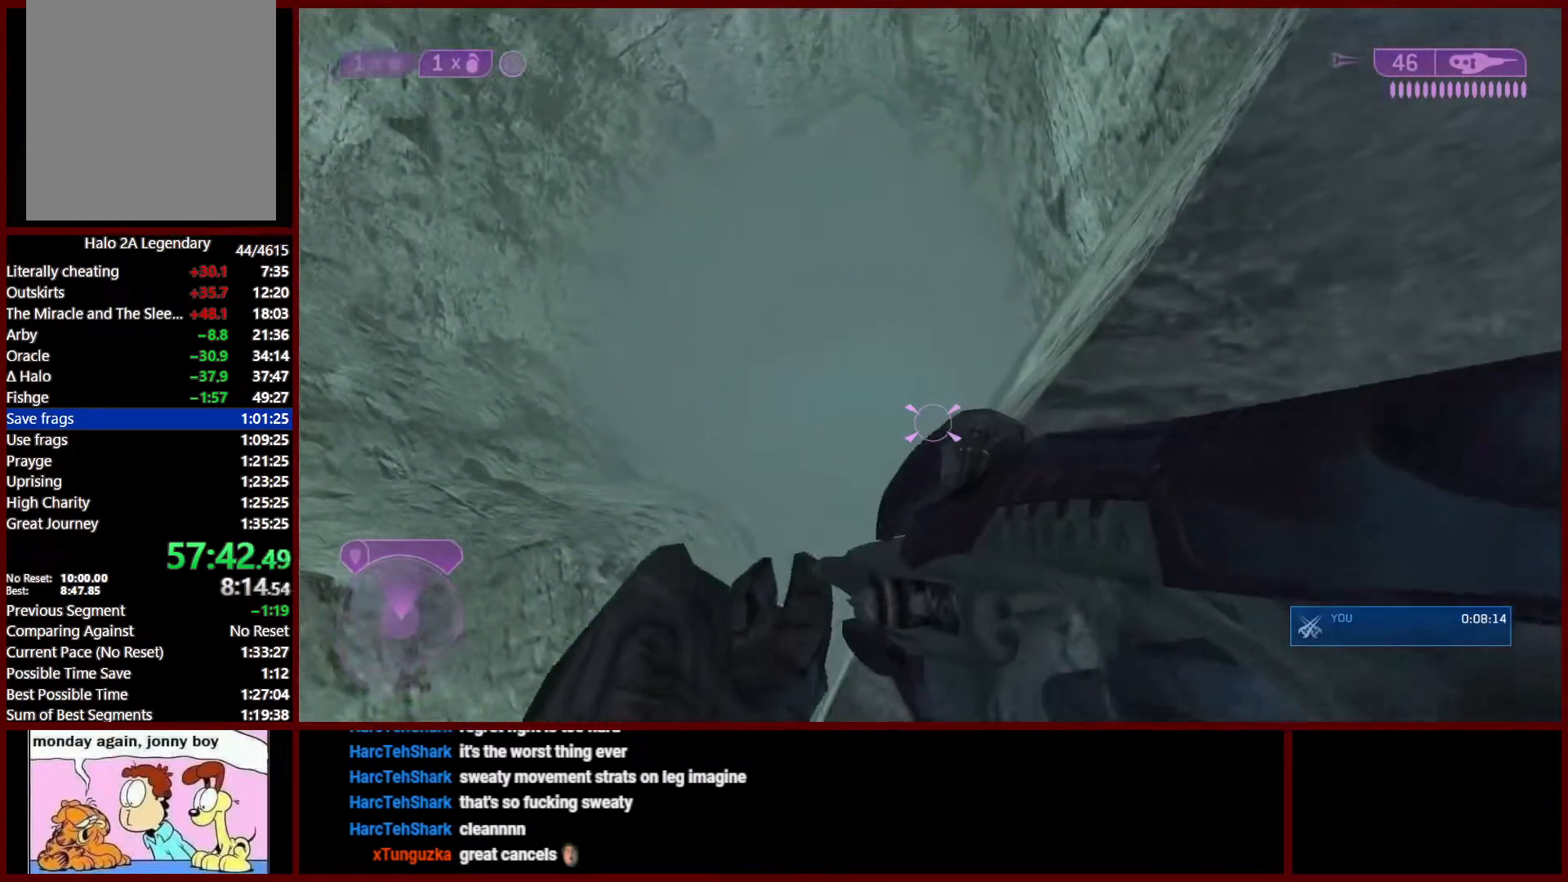
{"buttons": [], "left_stick": "right", "right_stick": "up-right", "events": [[450, "left_stick", "right"], [450, "right_stick", "up-right"]]}
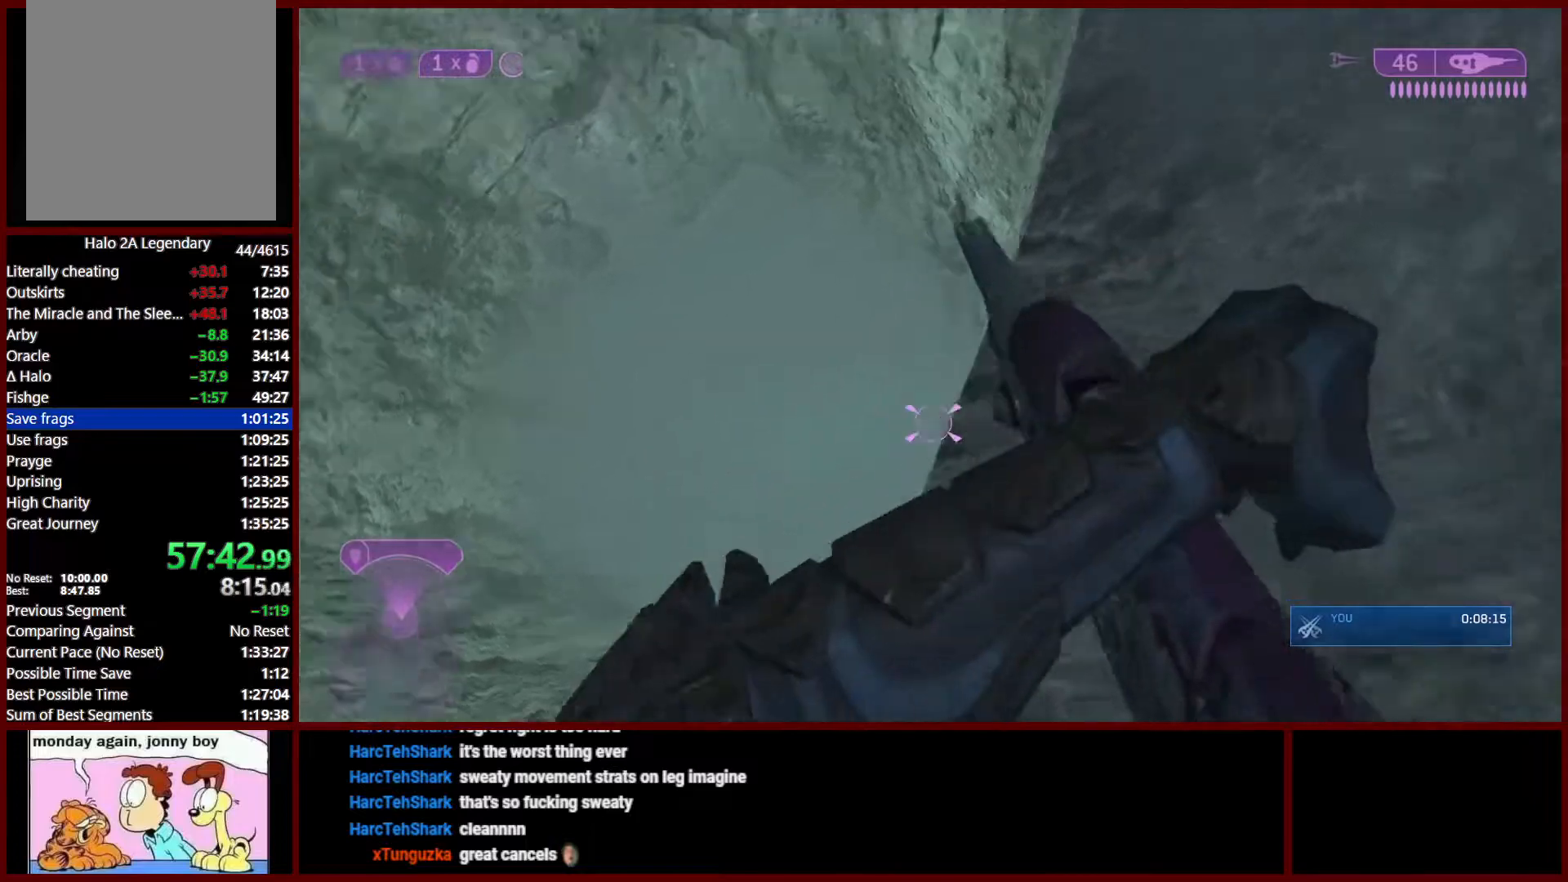
{"buttons": [], "left_stick": "up", "right_stick": "up-right", "events": [[200, "left_stick", "up-right"], [367, "left_stick", "up"]]}
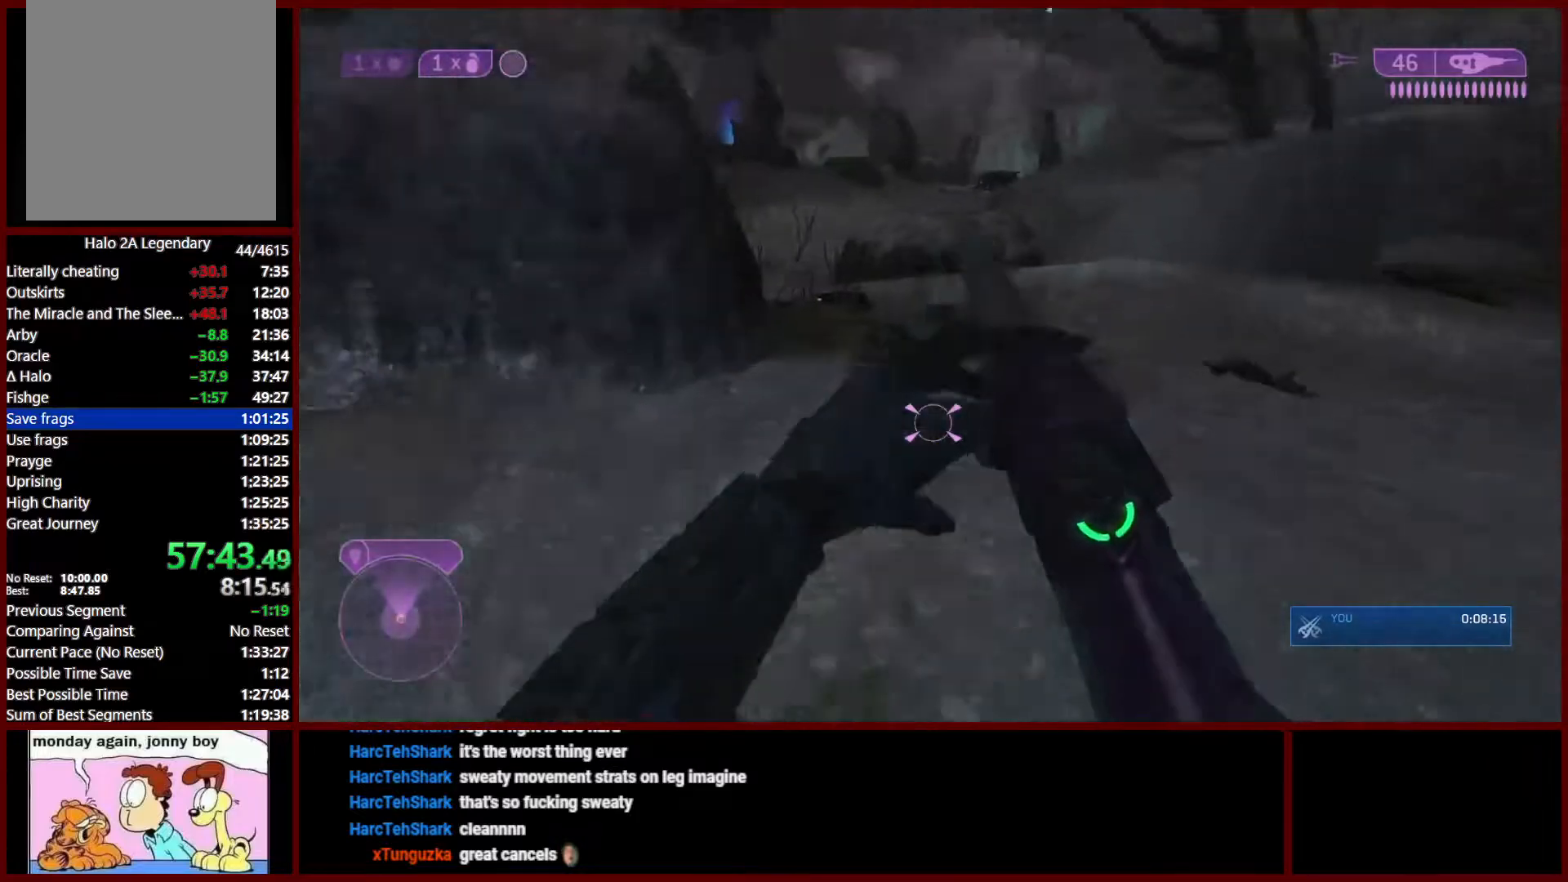
{"buttons": ["Y"], "left_stick": "up", "right_stick": "center", "events": [[133, "right_stick", "right"], [233, "right_stick", "center"], [500, "Y", "down"]]}
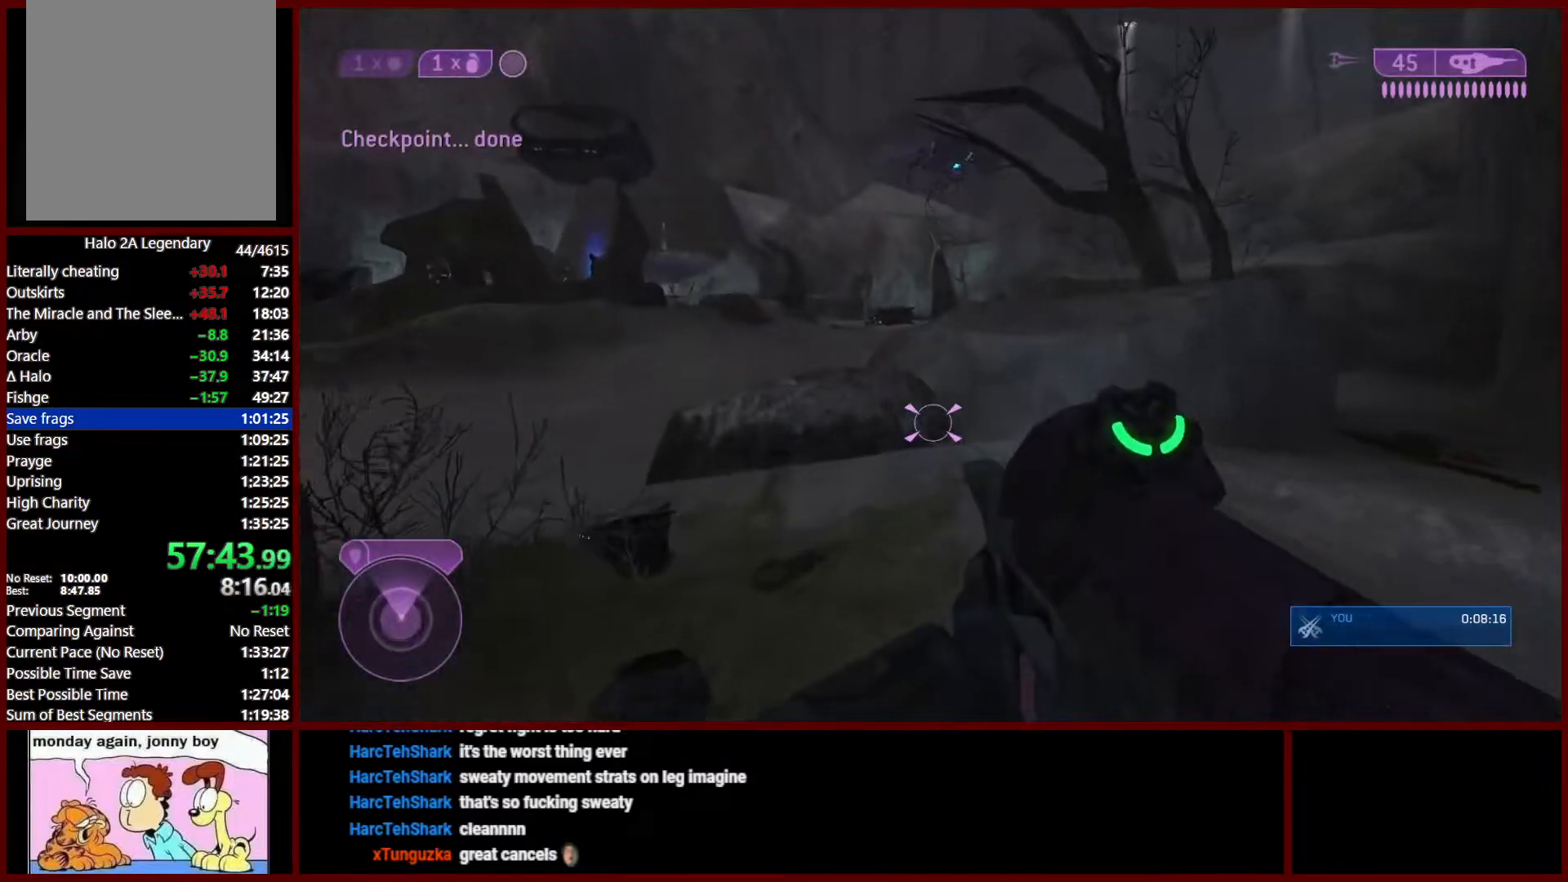
{"buttons": ["L1"], "left_stick": "up", "right_stick": "center", "events": [[67, "Y", "up"], [133, "Y", "down"], [183, "Y", "up"], [467, "L1", "down"]]}
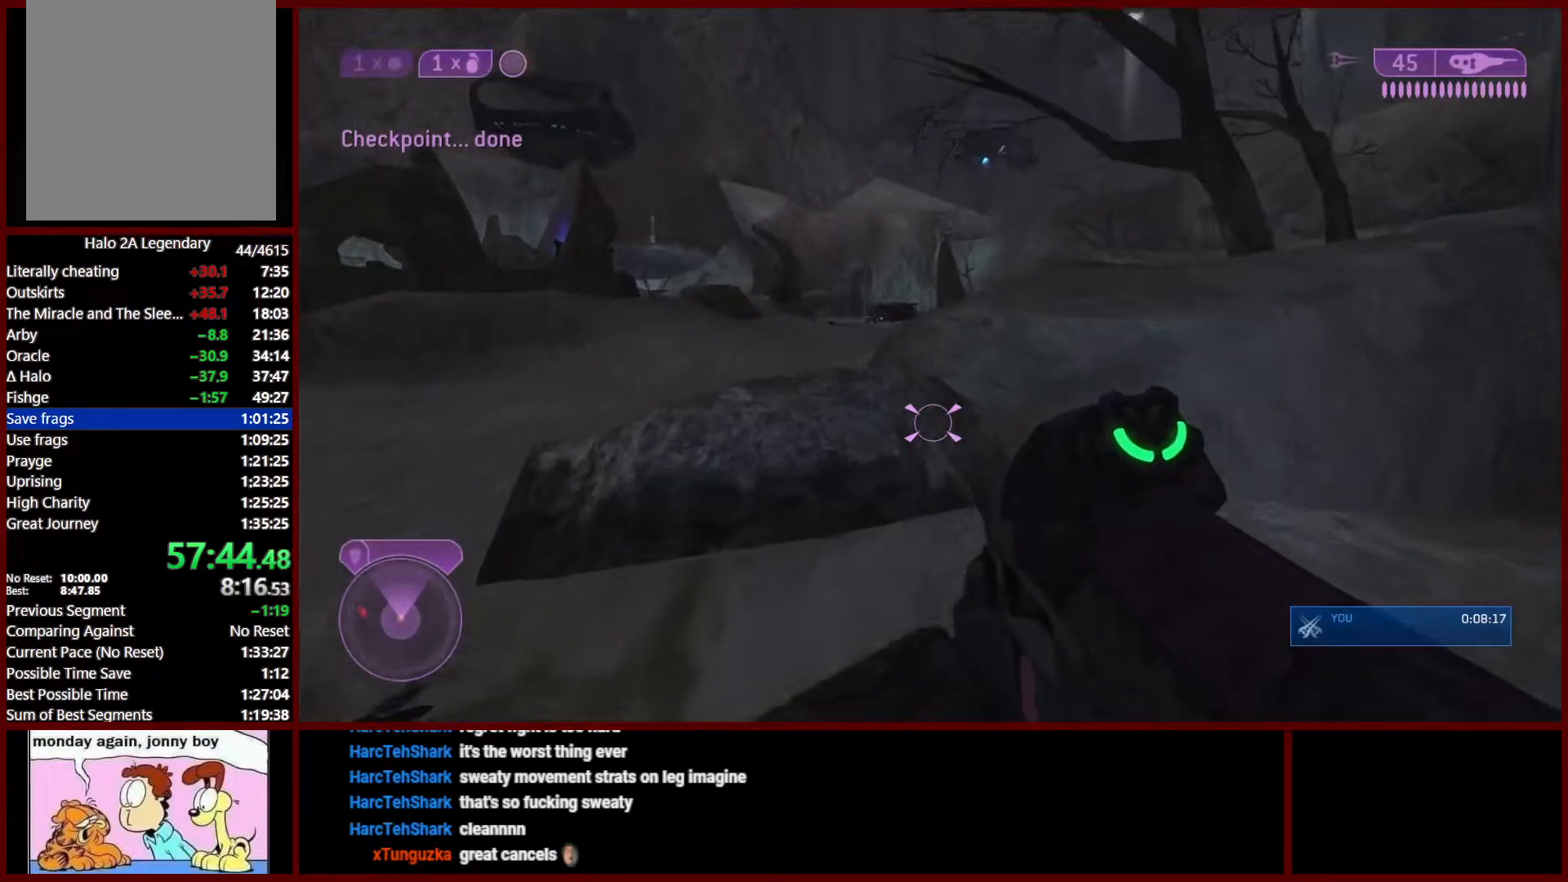
{"buttons": [], "left_stick": "up", "right_stick": "center", "events": [[50, "Y", "down"], [133, "L1", "up"], [133, "Y", "up"], [150, "right_stick", "down"], [283, "Y", "down"], [333, "Y", "up"], [400, "Y", "down"], [417, "right_stick", "center"], [450, "Y", "up"]]}
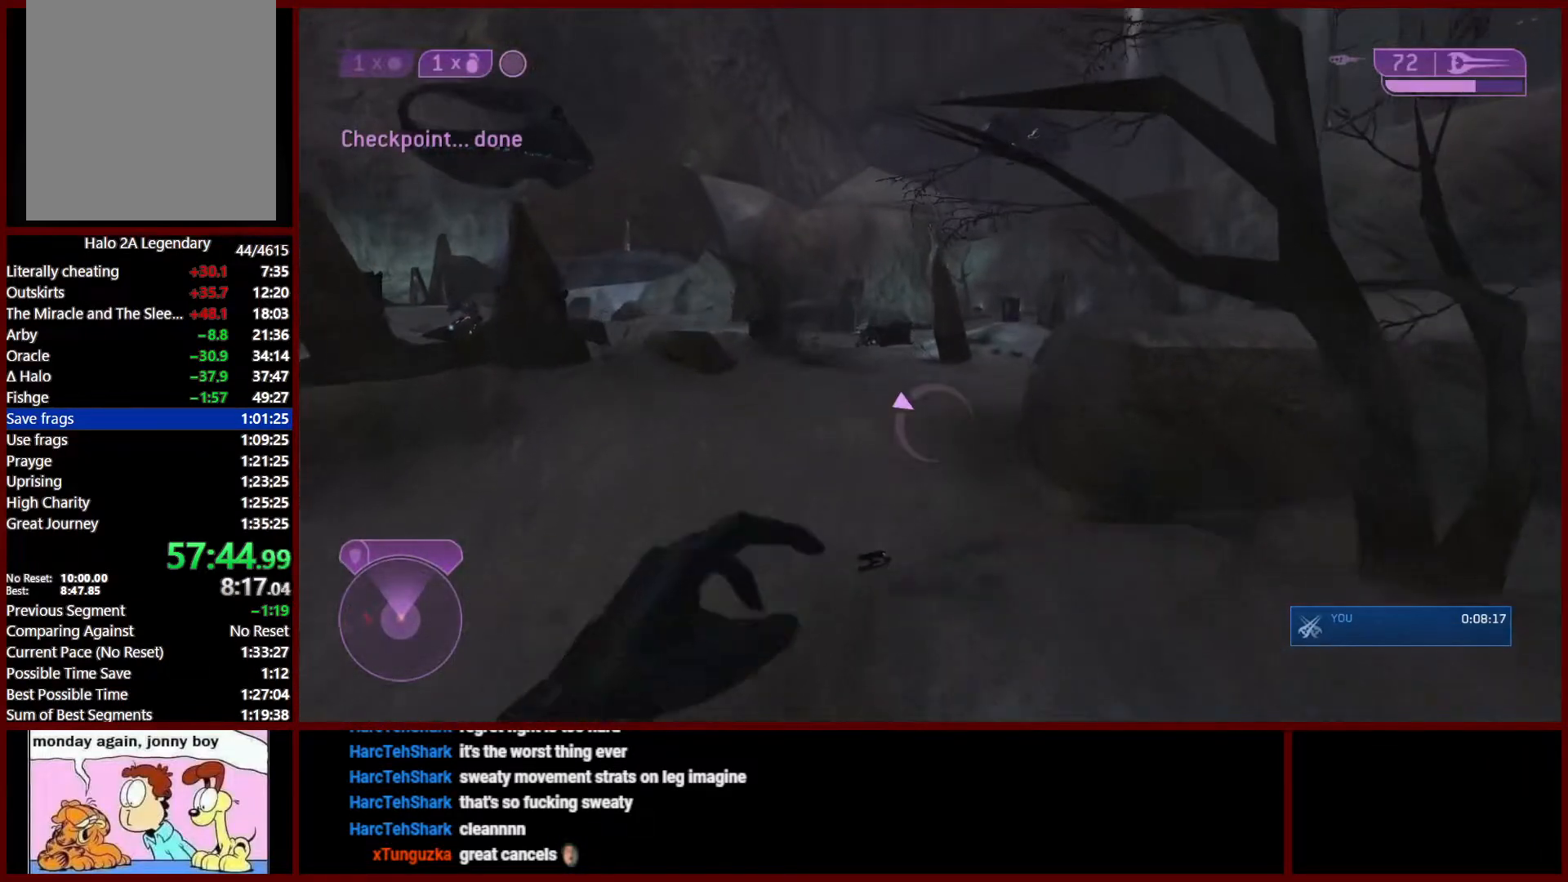
{"buttons": ["L3"], "left_stick": "up", "right_stick": "center"}
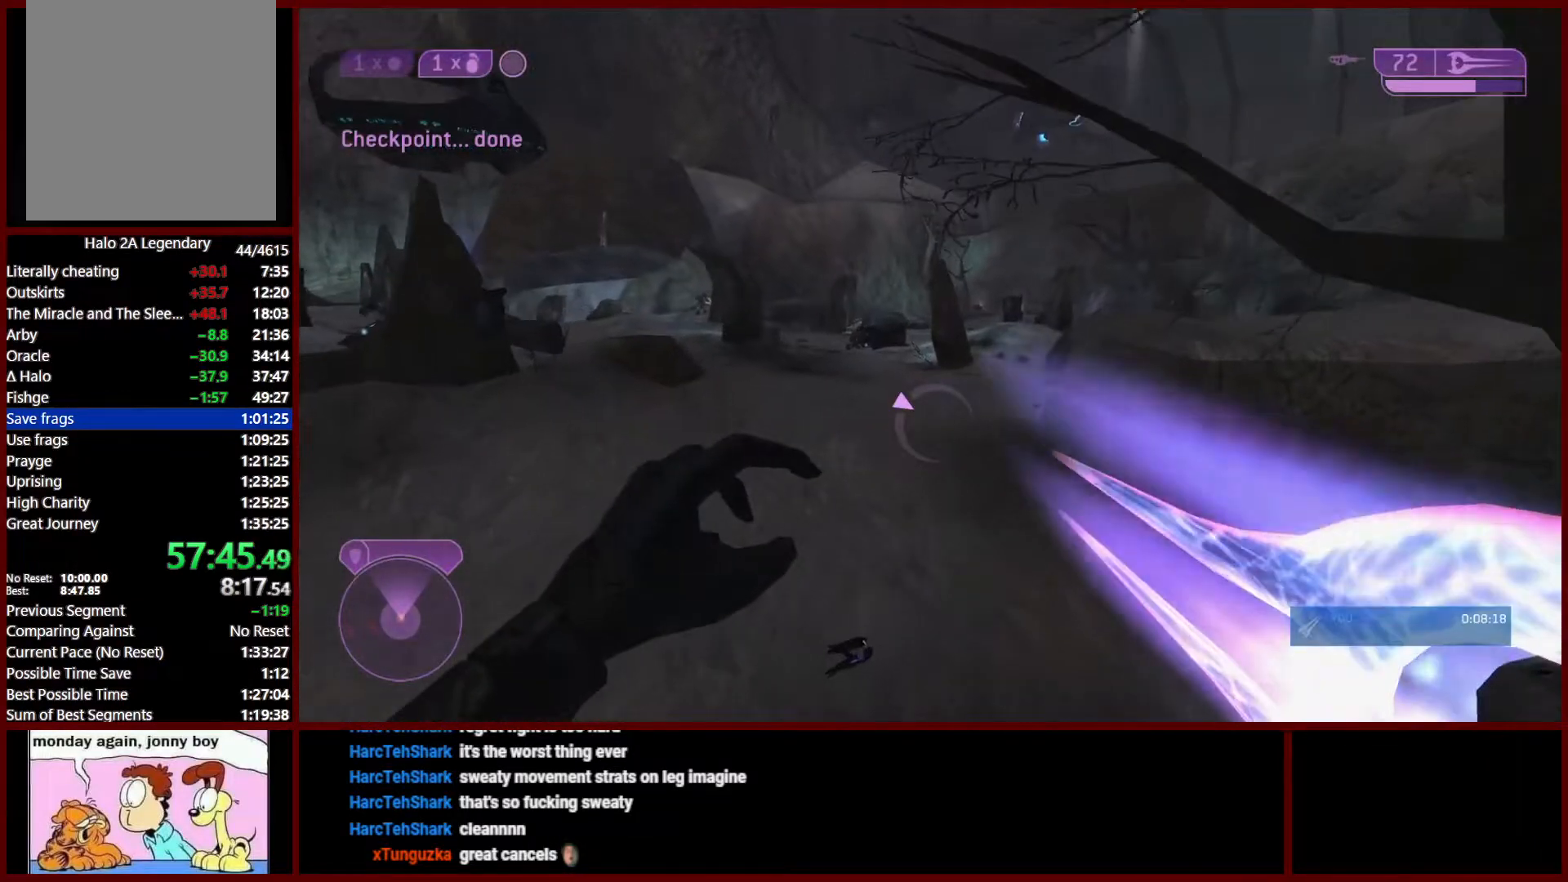
{"buttons": [], "left_stick": "up", "right_stick": "center", "events": [[117, "L3", "up"]]}
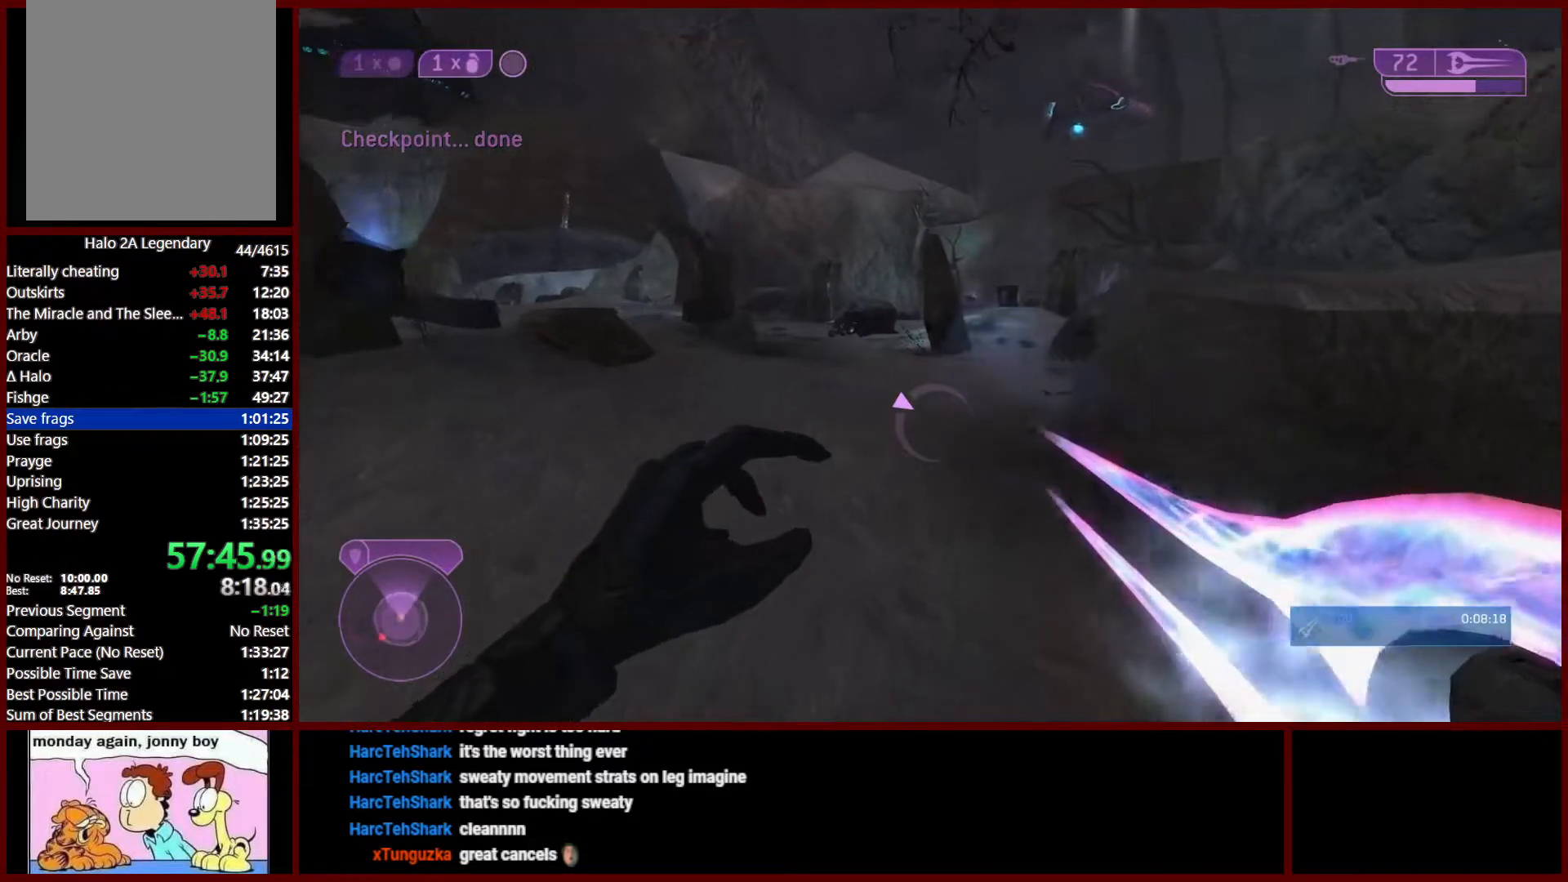
{"buttons": [], "left_stick": "up", "right_stick": "center", "events": []}
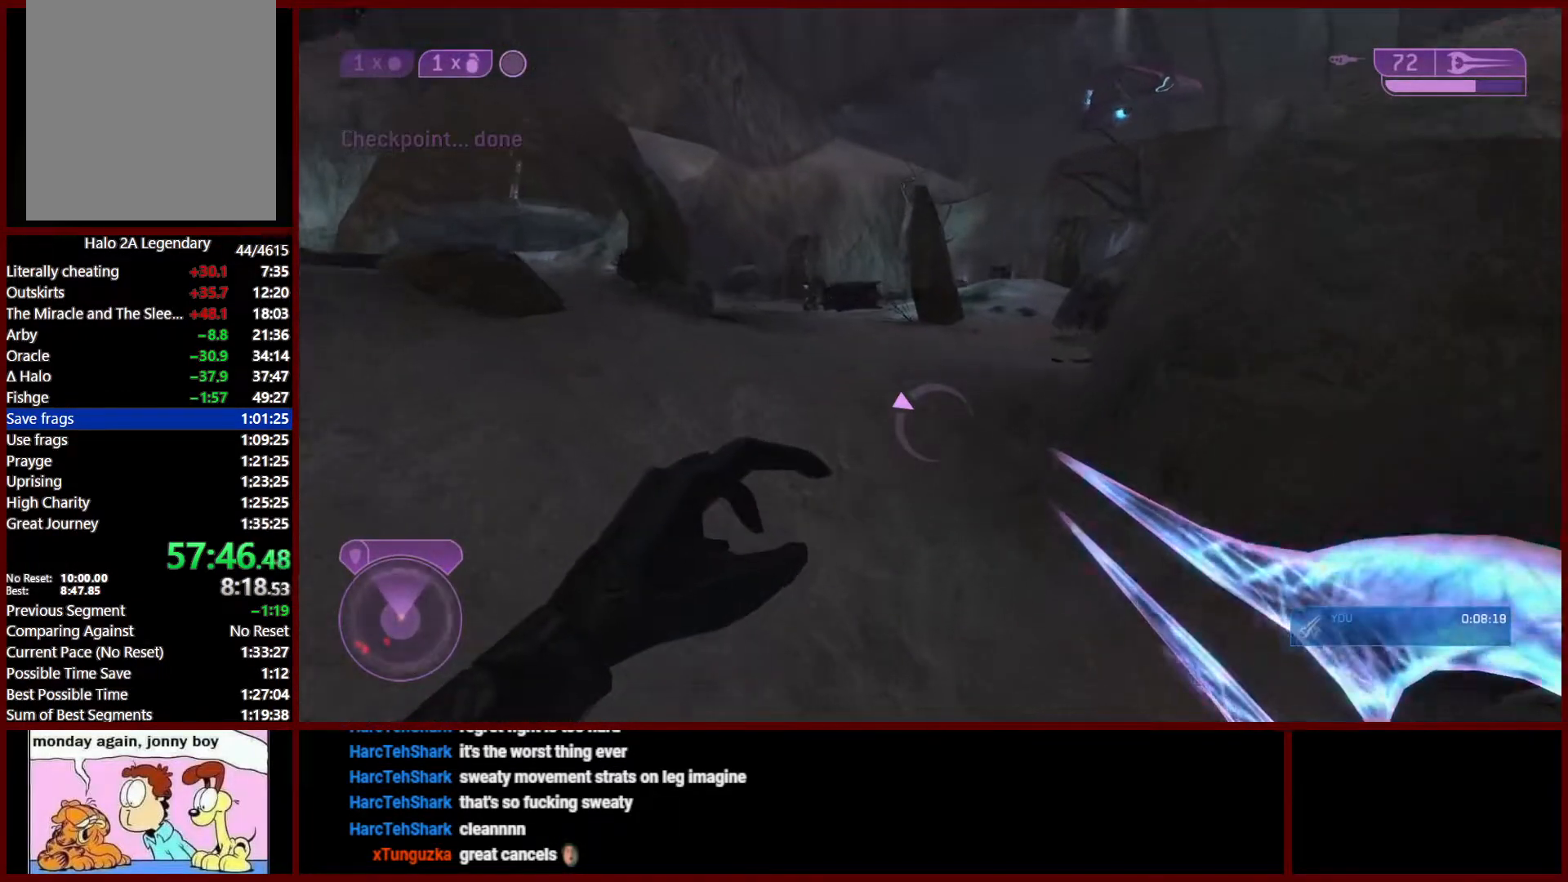
{"buttons": ["Y"], "left_stick": "up", "right_stick": "center", "events": [[233, "right_stick", "up-right"], [267, "Y", "down"], [350, "Y", "up"], [433, "right_stick", "center"], [500, "Y", "down"]]}
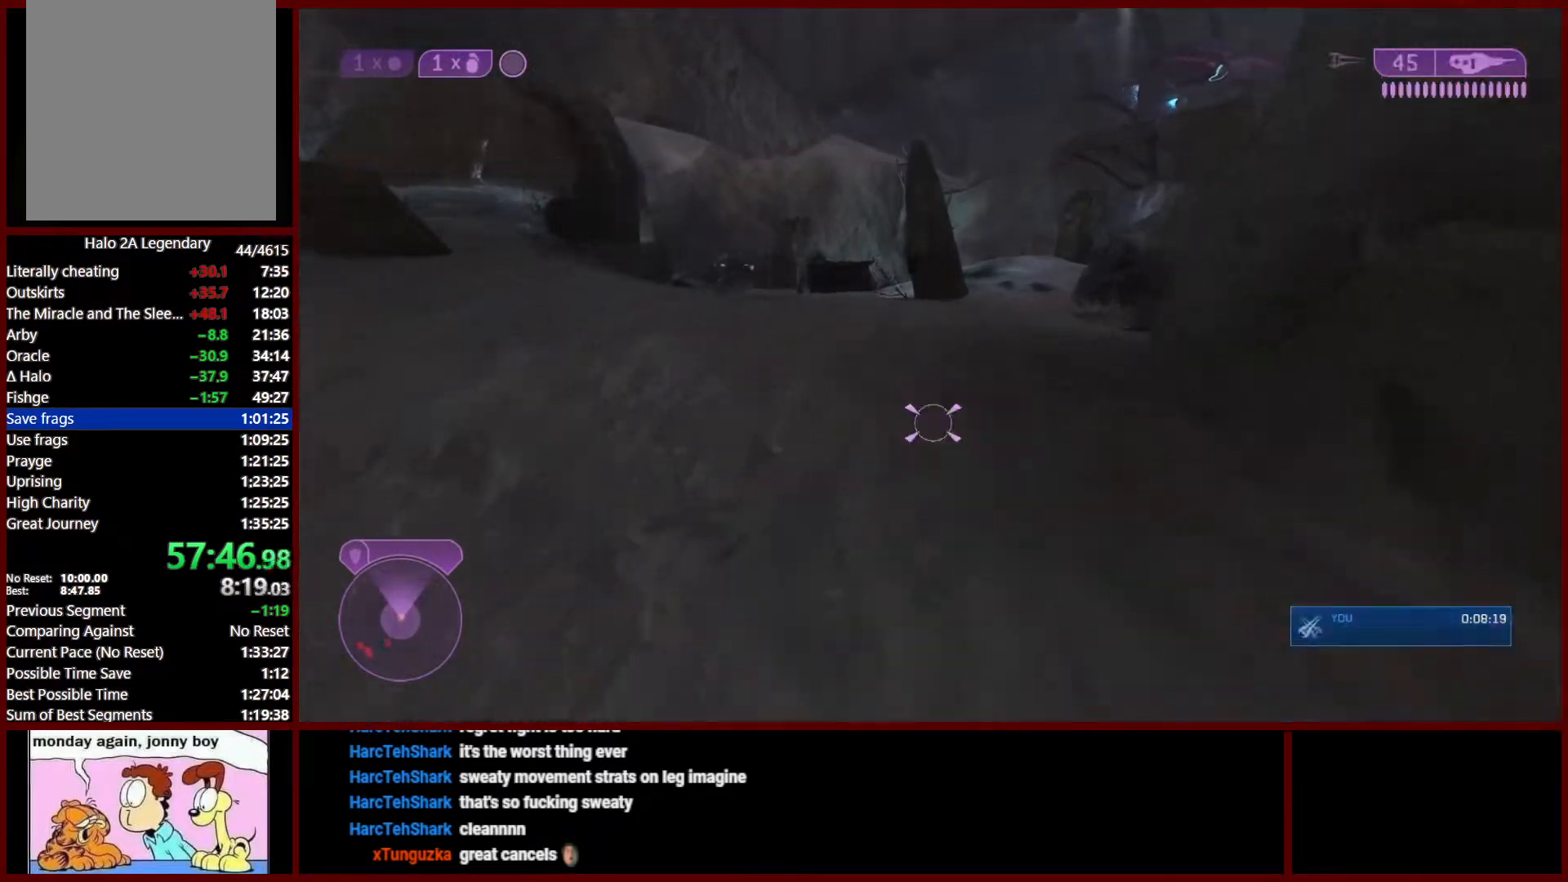
{"buttons": [], "left_stick": "up", "right_stick": "center", "events": [[33, "Y", "up"], [100, "Y", "down"], [150, "Y", "up"], [300, "L1", "down"], [433, "L1", "up"]]}
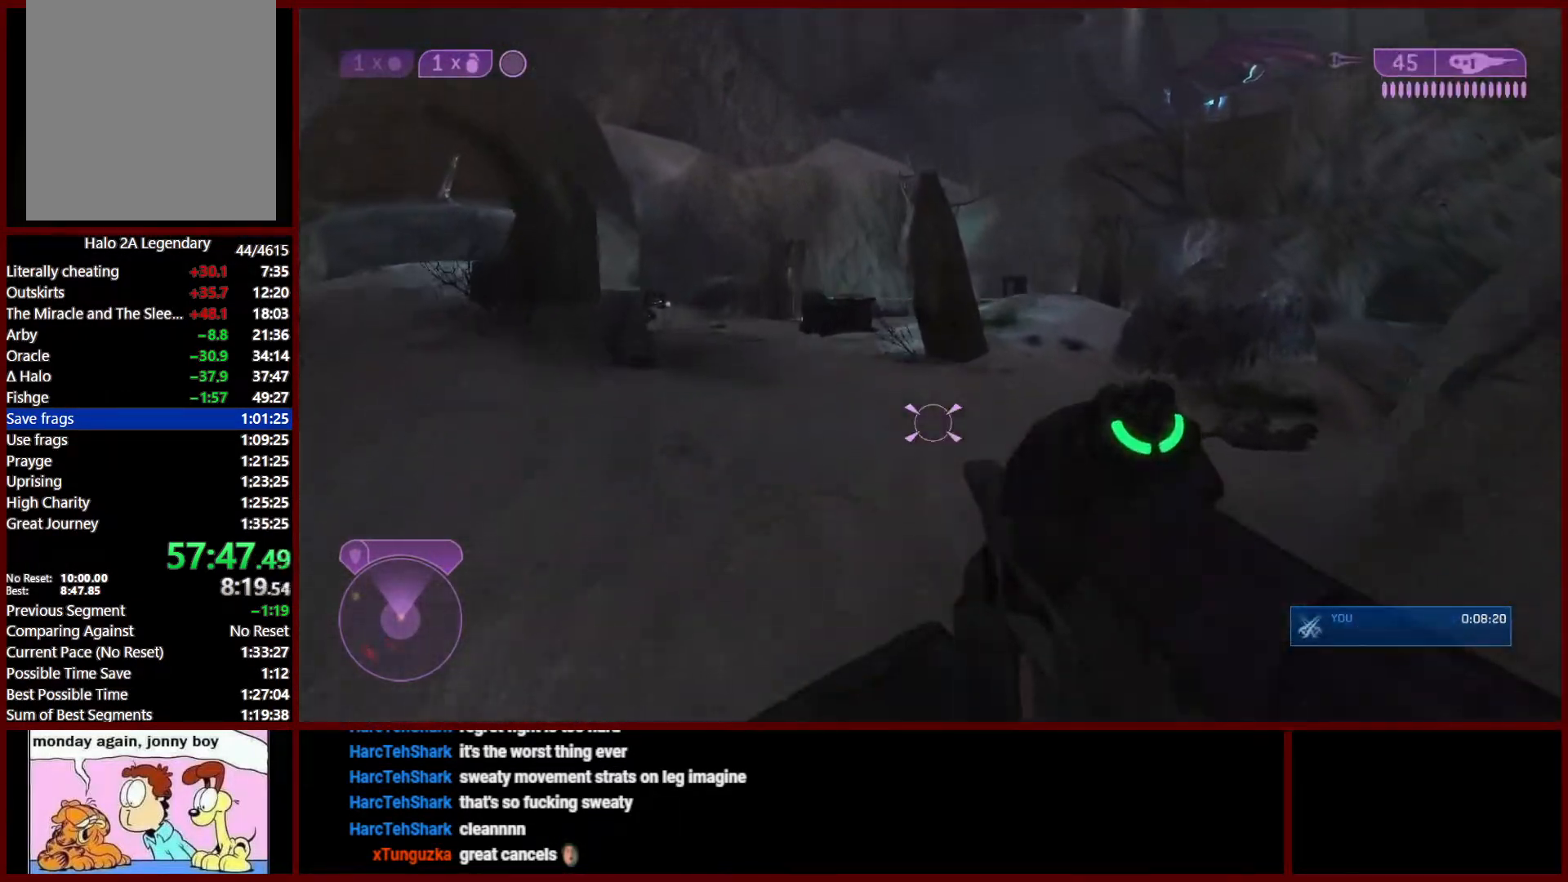
{"buttons": [], "left_stick": "up-left", "right_stick": "center", "events": [[33, "DPAD_RIGHT", "down"], [100, "DPAD_RIGHT", "up"], [383, "left_stick", "up-left"]]}
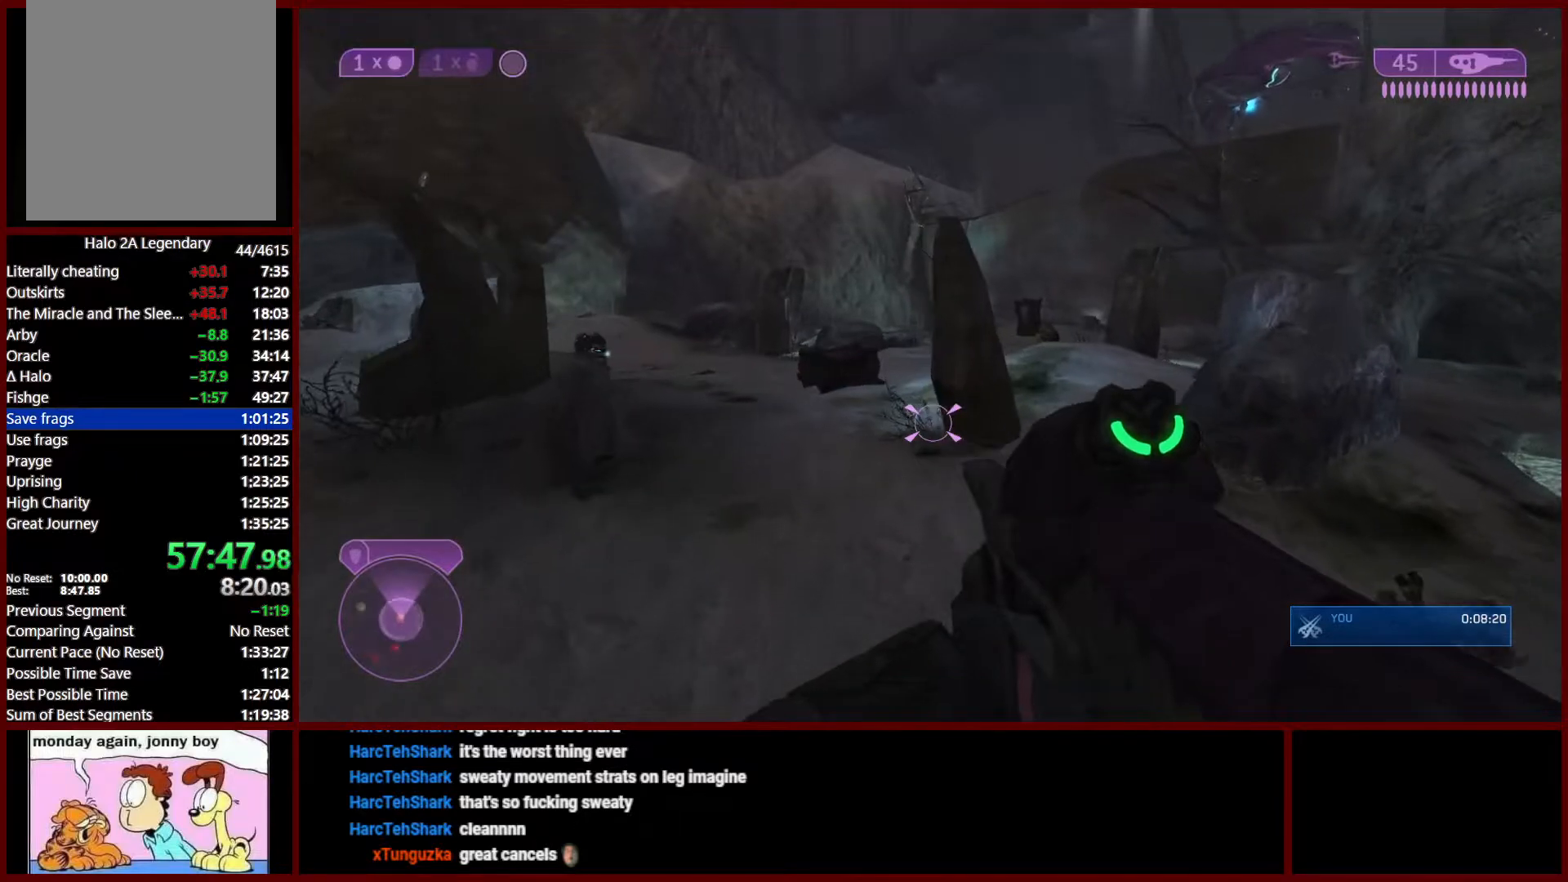
{"buttons": [], "left_stick": "up-left", "right_stick": "center", "events": [[133, "DPAD_RIGHT", "down"], [233, "DPAD_RIGHT", "up"]]}
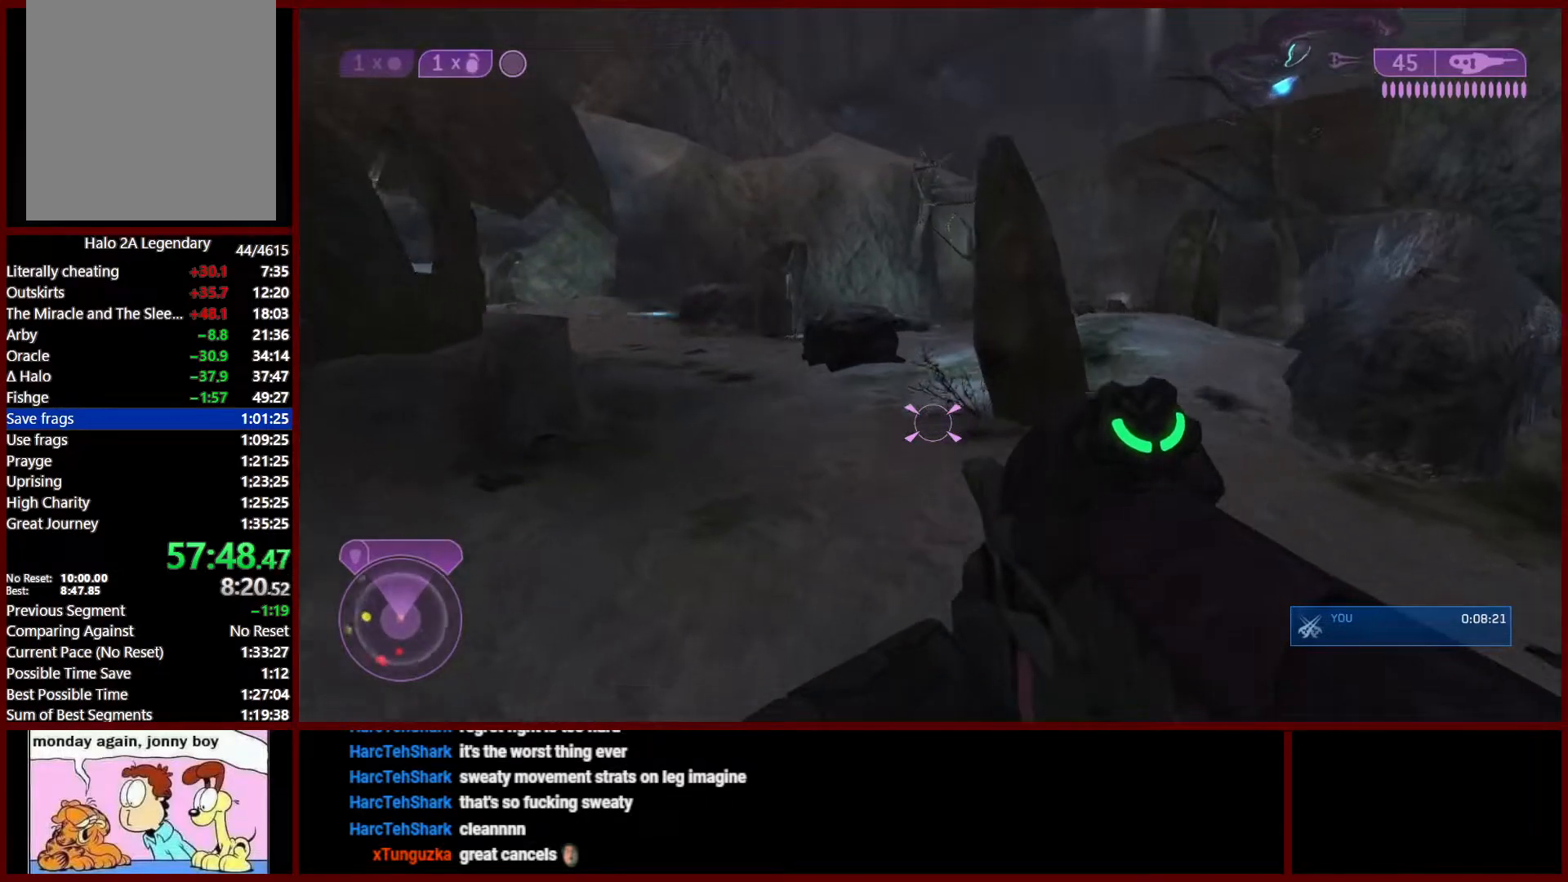
{"buttons": ["L1"], "left_stick": "up-left", "right_stick": "right", "events": [[133, "right_stick", "up-right"], [233, "right_stick", "right"], [433, "L1", "down"]]}